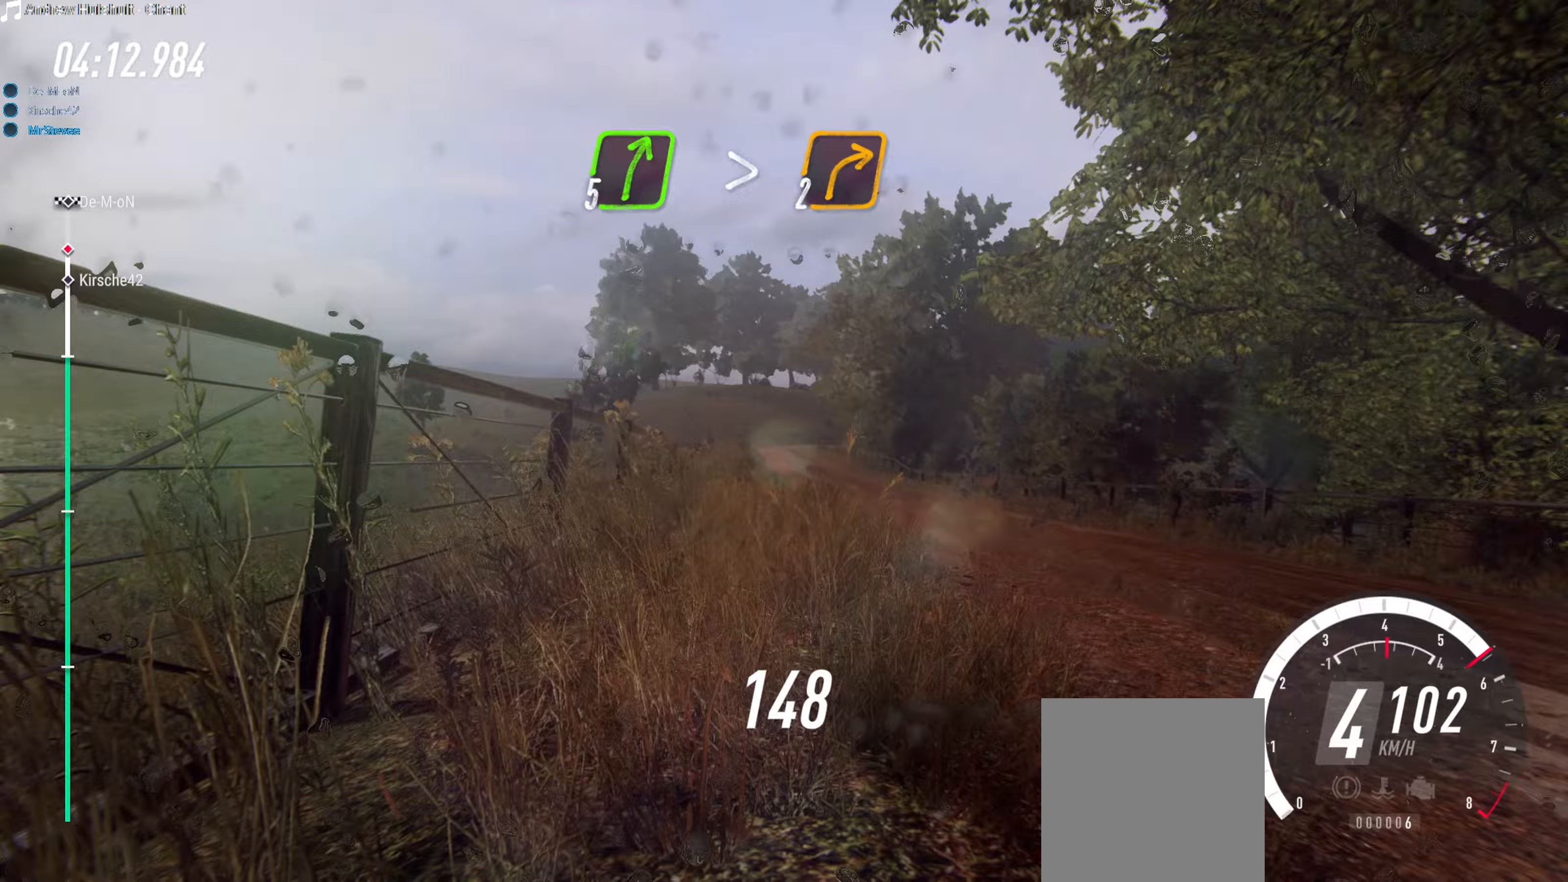
Gameplay with a controller (Xbox layout); each line is a JSON object with the inputs held at the frame after it. "events" lists button and stick changes between this image and that frame as [ms after this image, input, new state], when the widget could be followed in between. Not read: L3 R3.
{"buttons": ["R2"], "left_stick": "right", "right_stick": "center", "events": [[83, "left_stick", "center"], [200, "left_stick", "right"], [350, "R2", "down"]]}
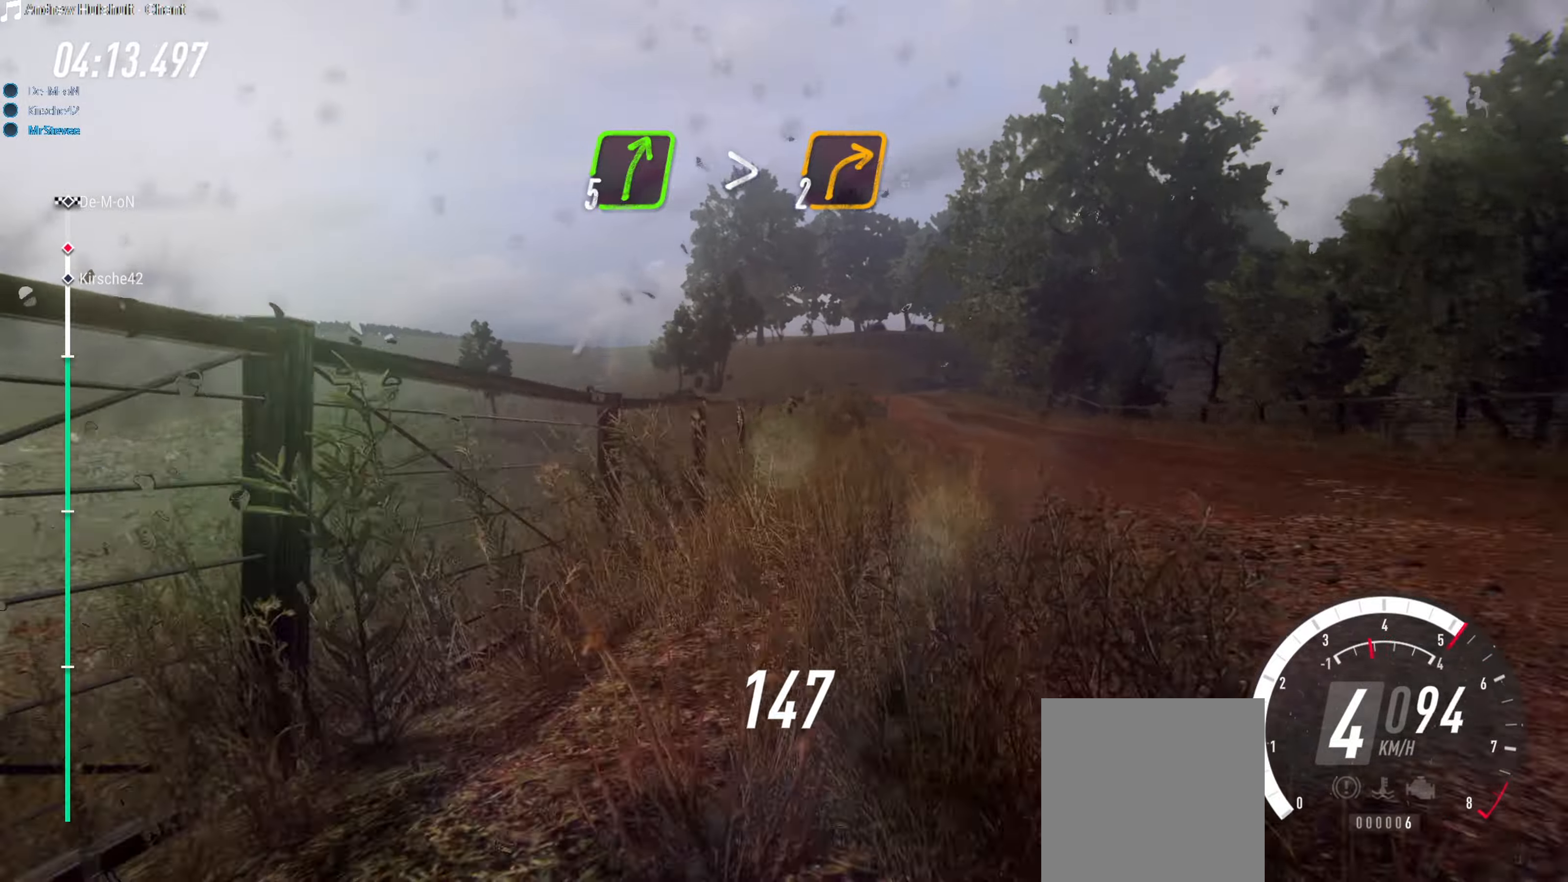
{"buttons": ["R2"], "left_stick": "center", "right_stick": "center", "events": [[67, "left_stick", "center"], [283, "left_stick", "right"], [450, "left_stick", "center"]]}
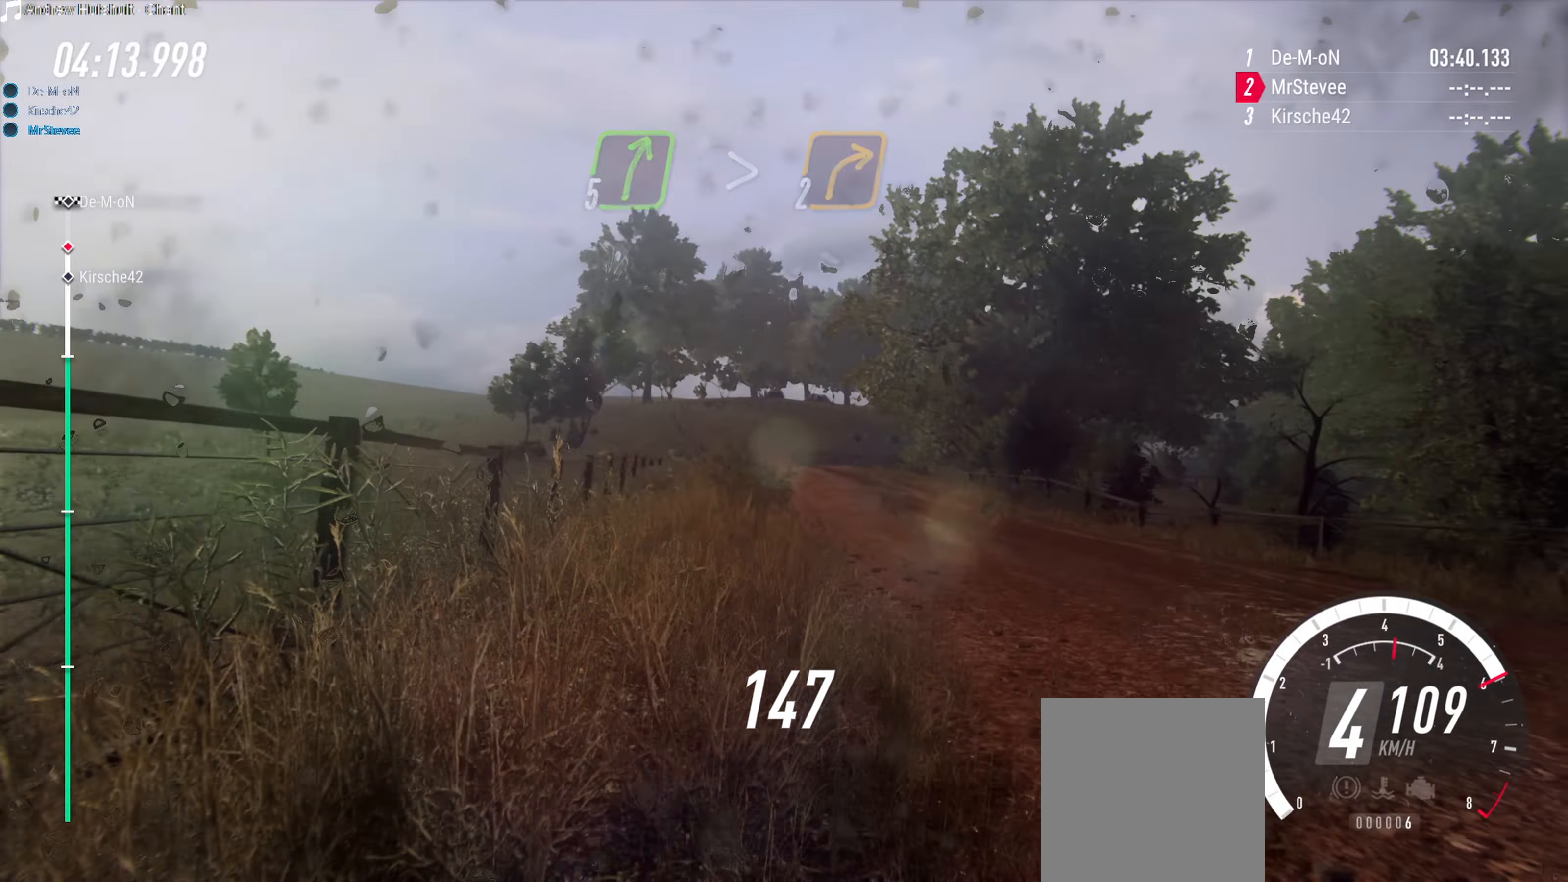
{"buttons": ["R2"], "left_stick": "center", "right_stick": "center", "events": [[67, "left_stick", "down-left"], [167, "left_stick", "center"], [350, "left_stick", "down-left"], [450, "left_stick", "center"]]}
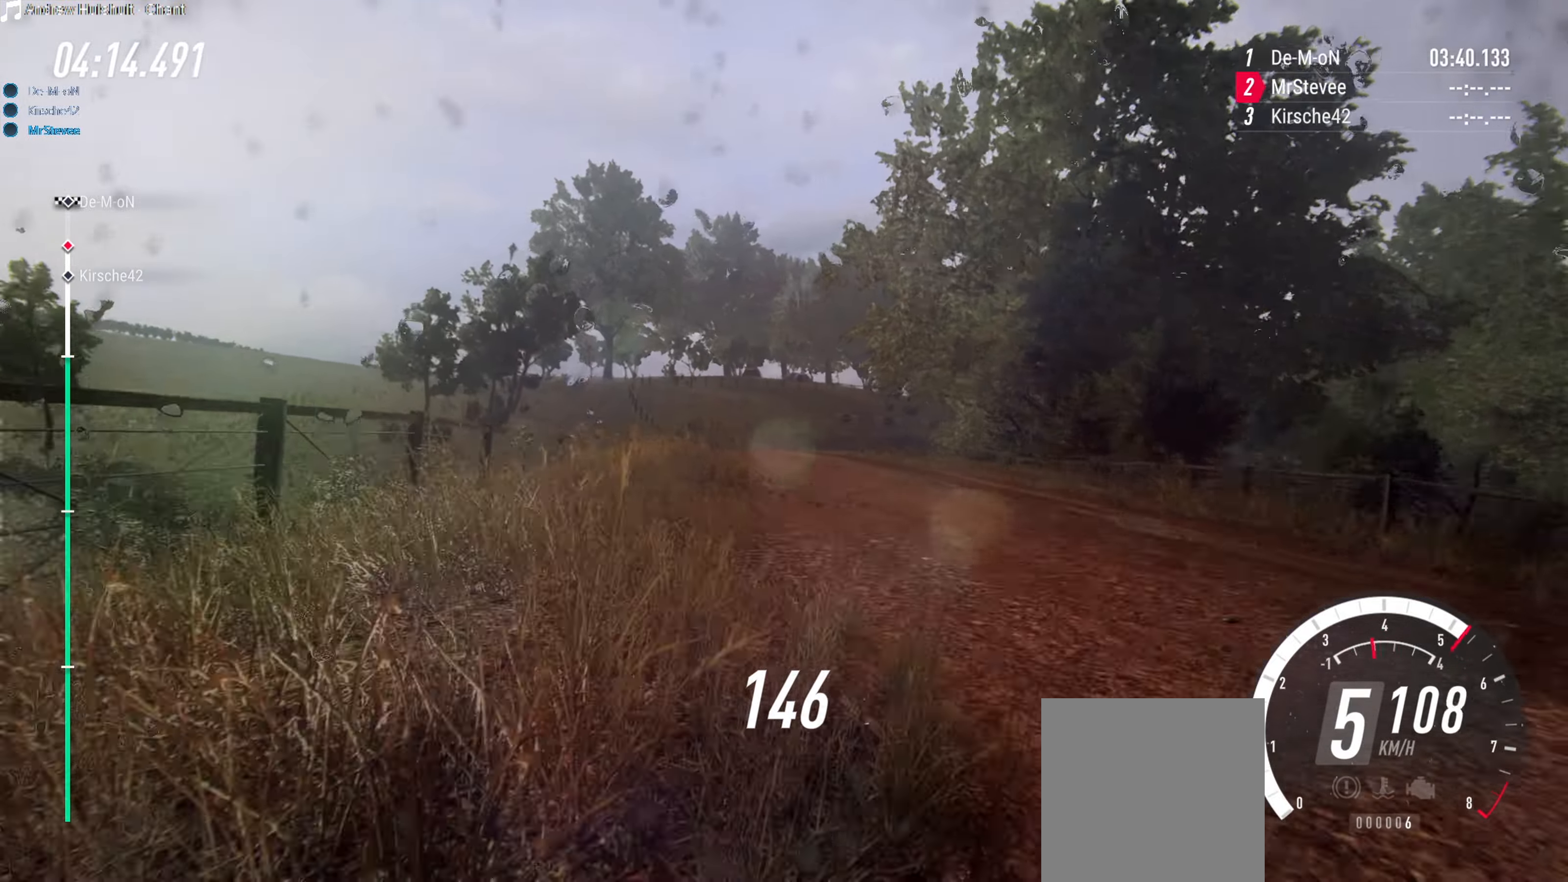
{"buttons": ["L2"], "left_stick": "right", "right_stick": "center", "events": [[150, "left_stick", "right"], [217, "left_stick", "center"], [300, "R2", "up"], [300, "left_stick", "right"], [333, "L2", "down"]]}
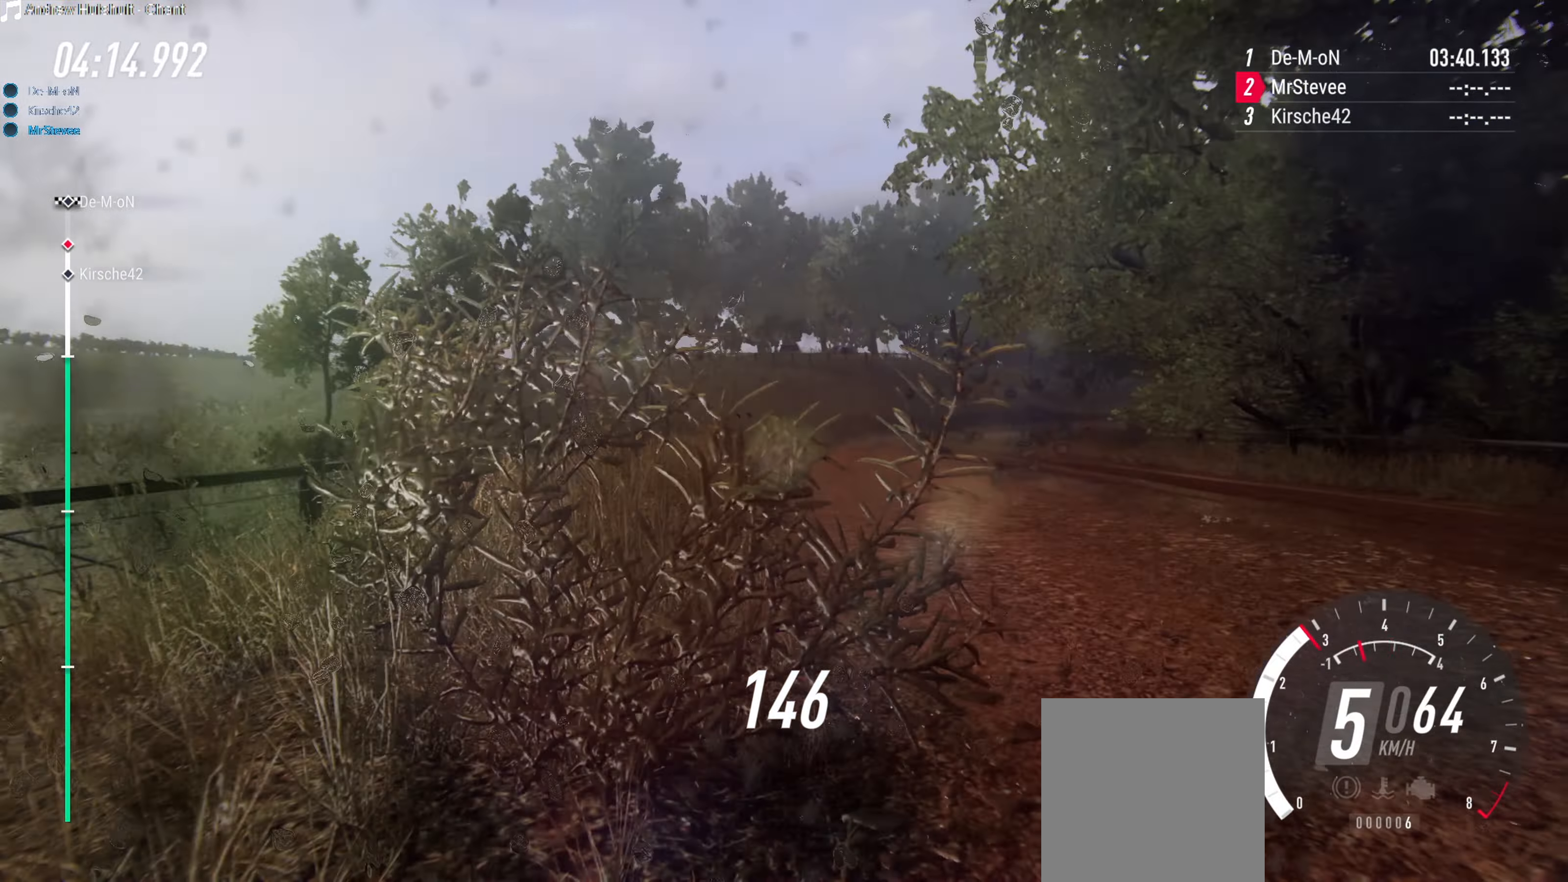
{"buttons": [], "left_stick": "center", "right_stick": "center", "events": [[433, "left_stick", "center"], [450, "L2", "up"]]}
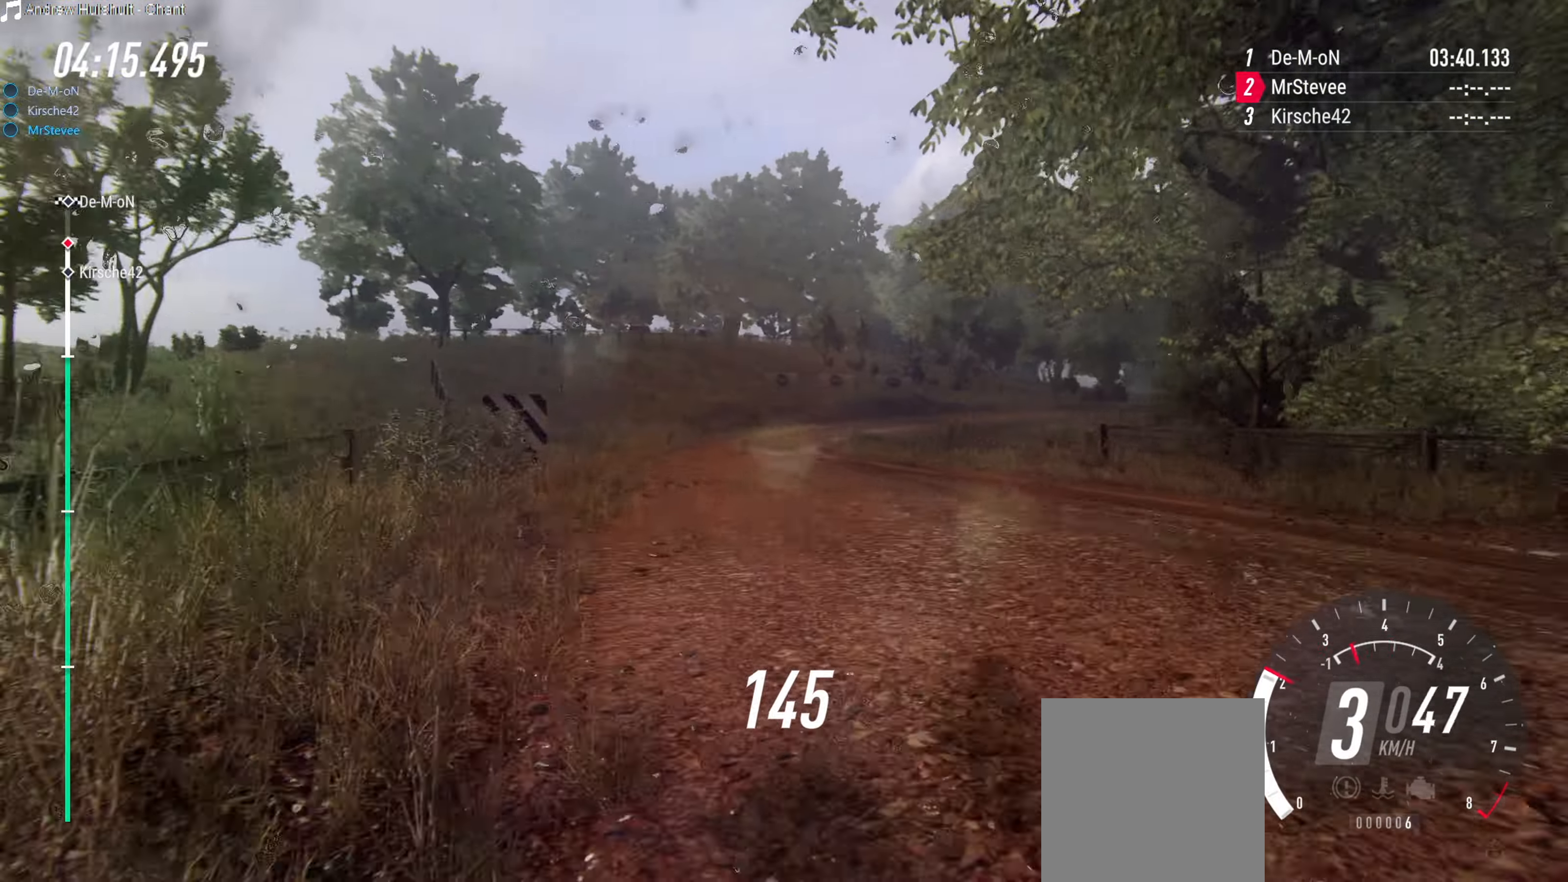
{"buttons": [], "left_stick": "center", "right_stick": "center", "events": [[83, "R2", "down"], [300, "R2", "up"]]}
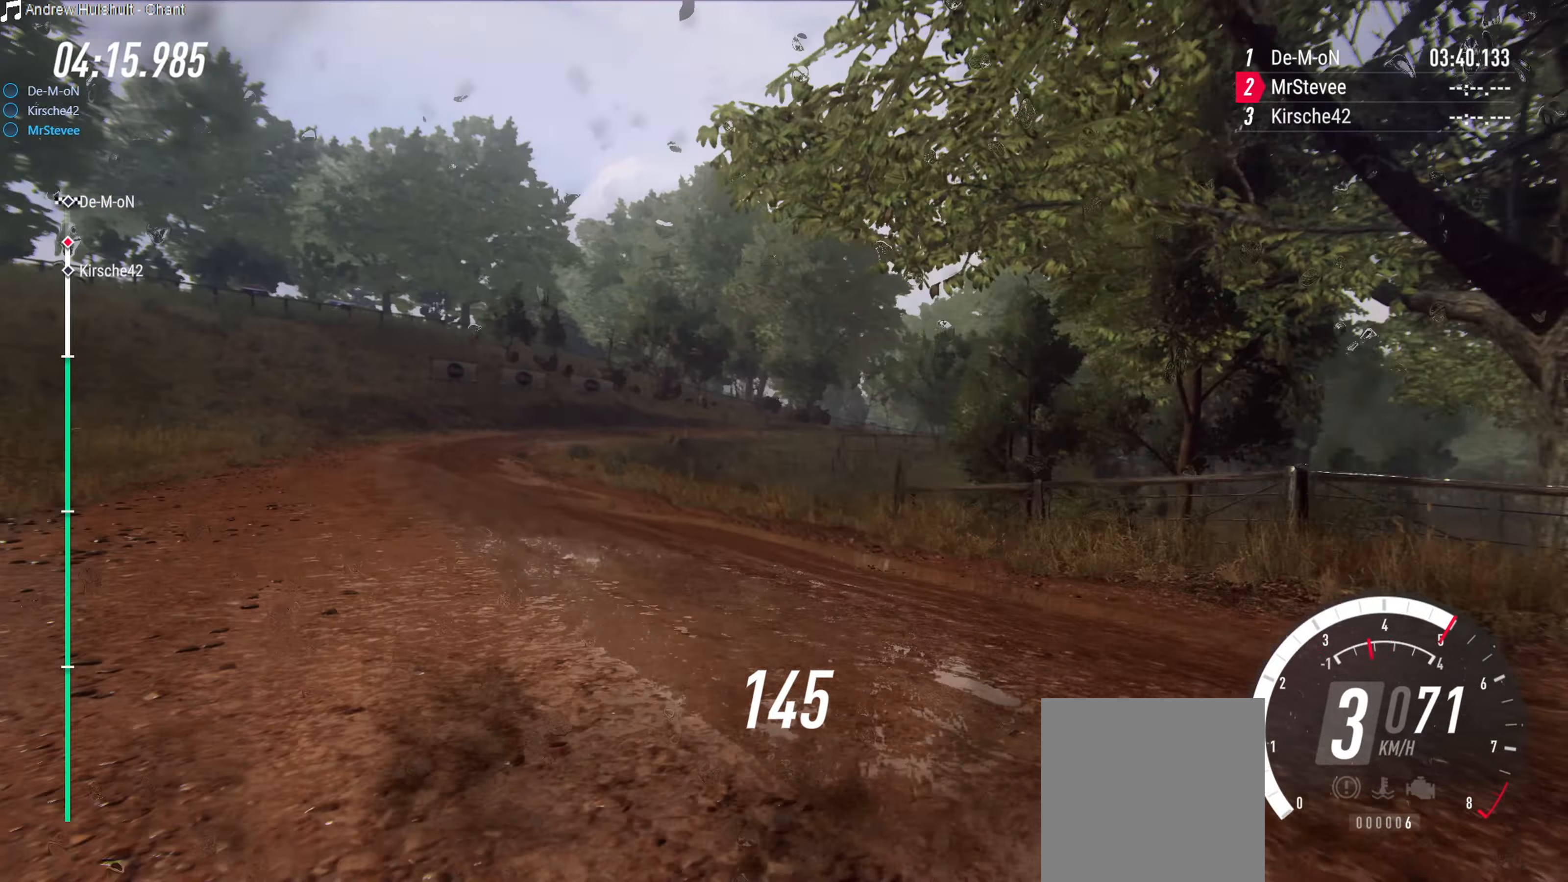
{"buttons": [], "left_stick": "left", "right_stick": "center", "events": [[33, "left_stick", "left"], [400, "left_stick", "center"], [467, "left_stick", "left"]]}
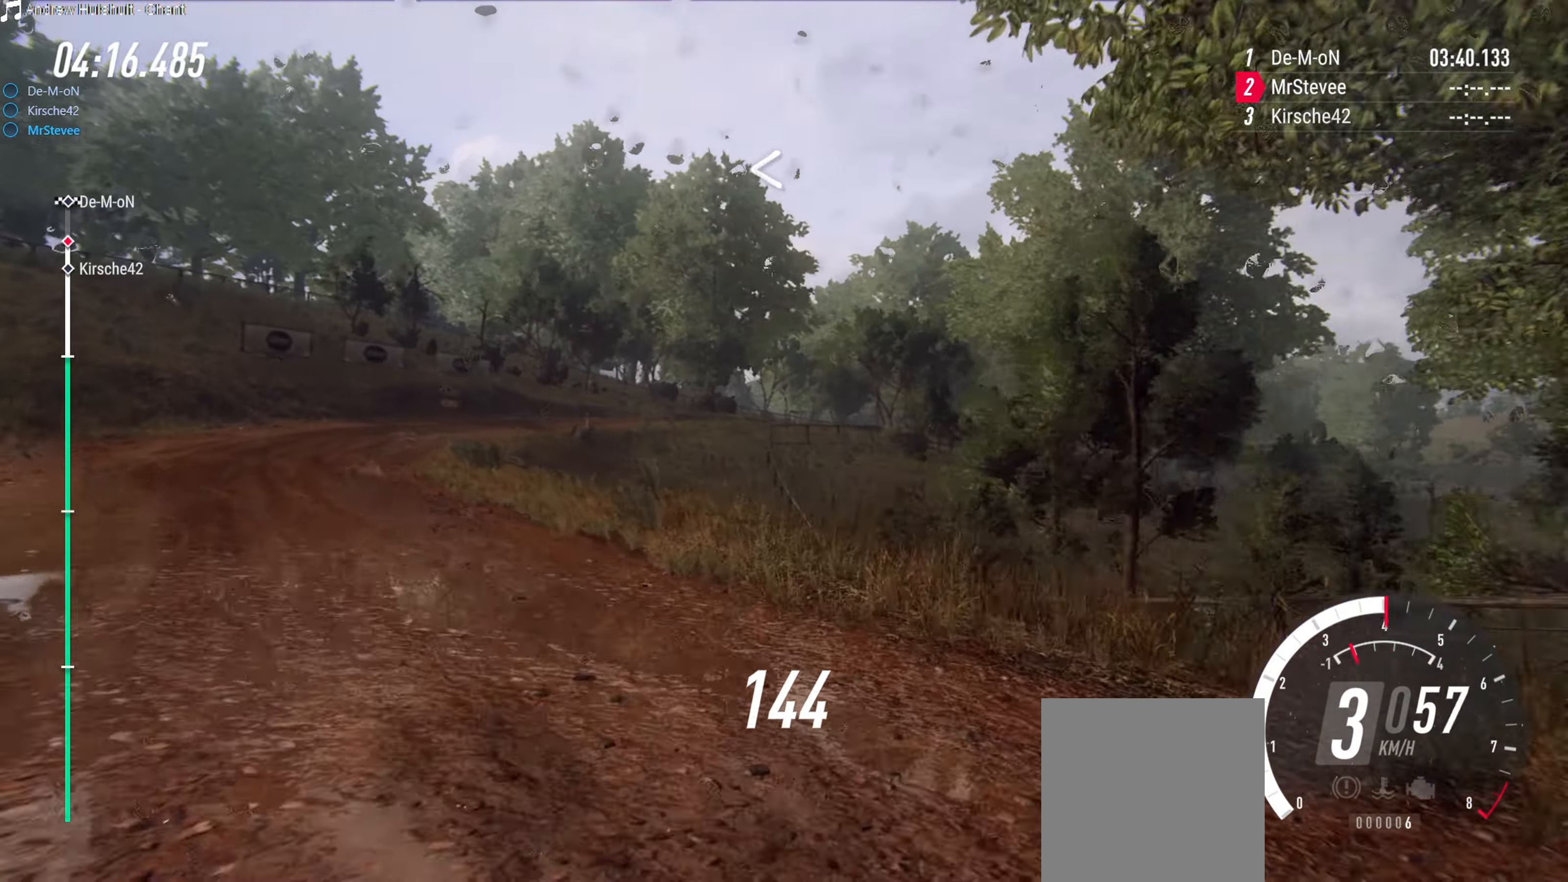
{"buttons": ["R2"], "left_stick": "center", "right_stick": "center", "events": [[350, "left_stick", "center"], [450, "R2", "down"]]}
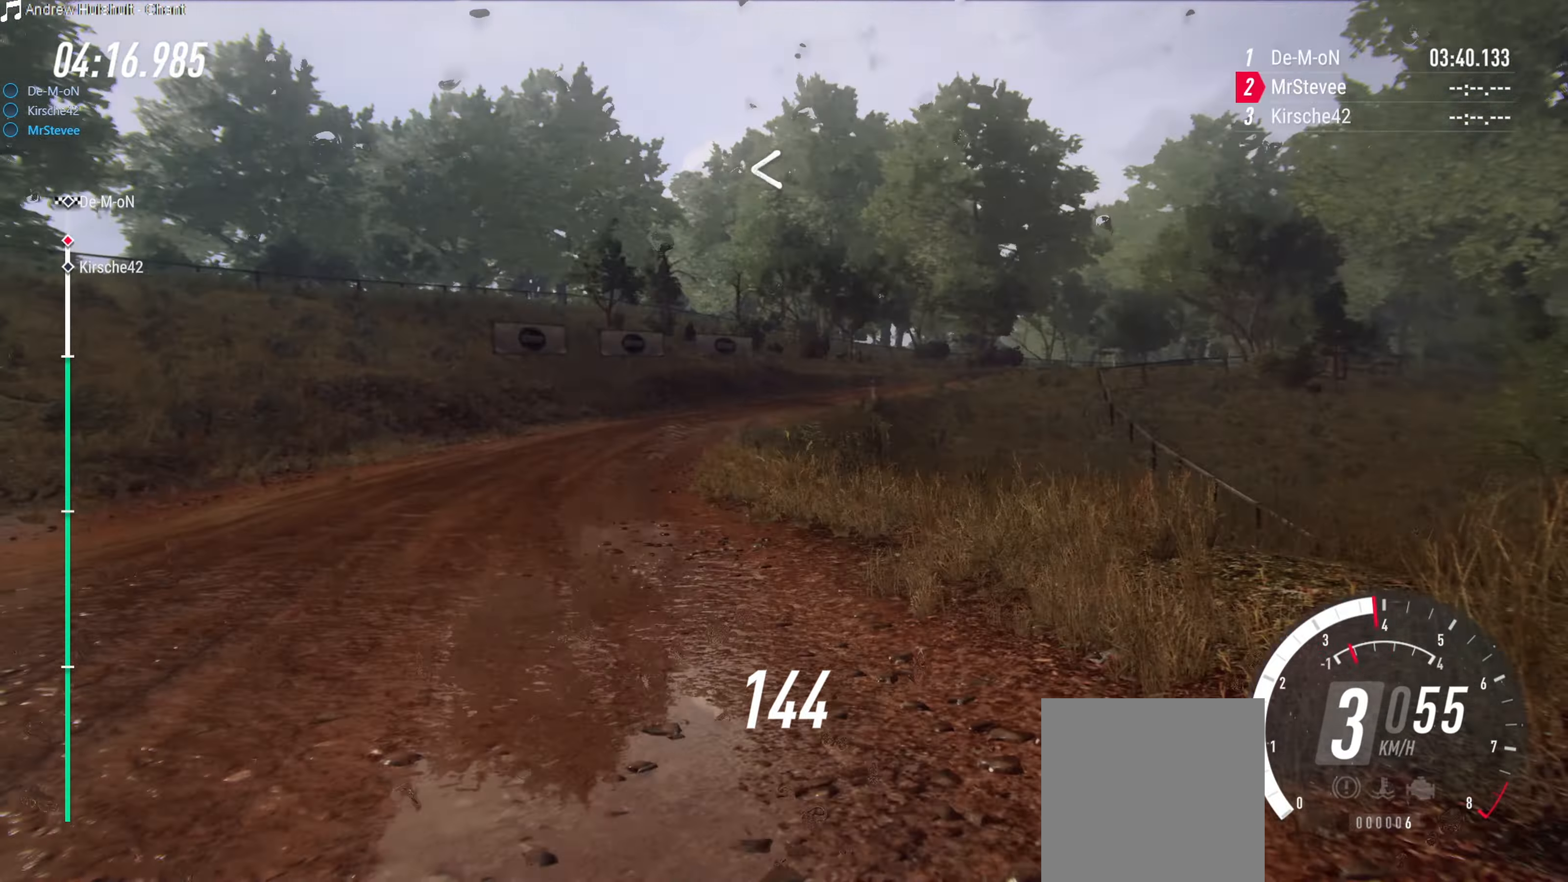
{"buttons": [], "left_stick": "right", "right_stick": "center", "events": [[83, "left_stick", "right"], [117, "R2", "up"]]}
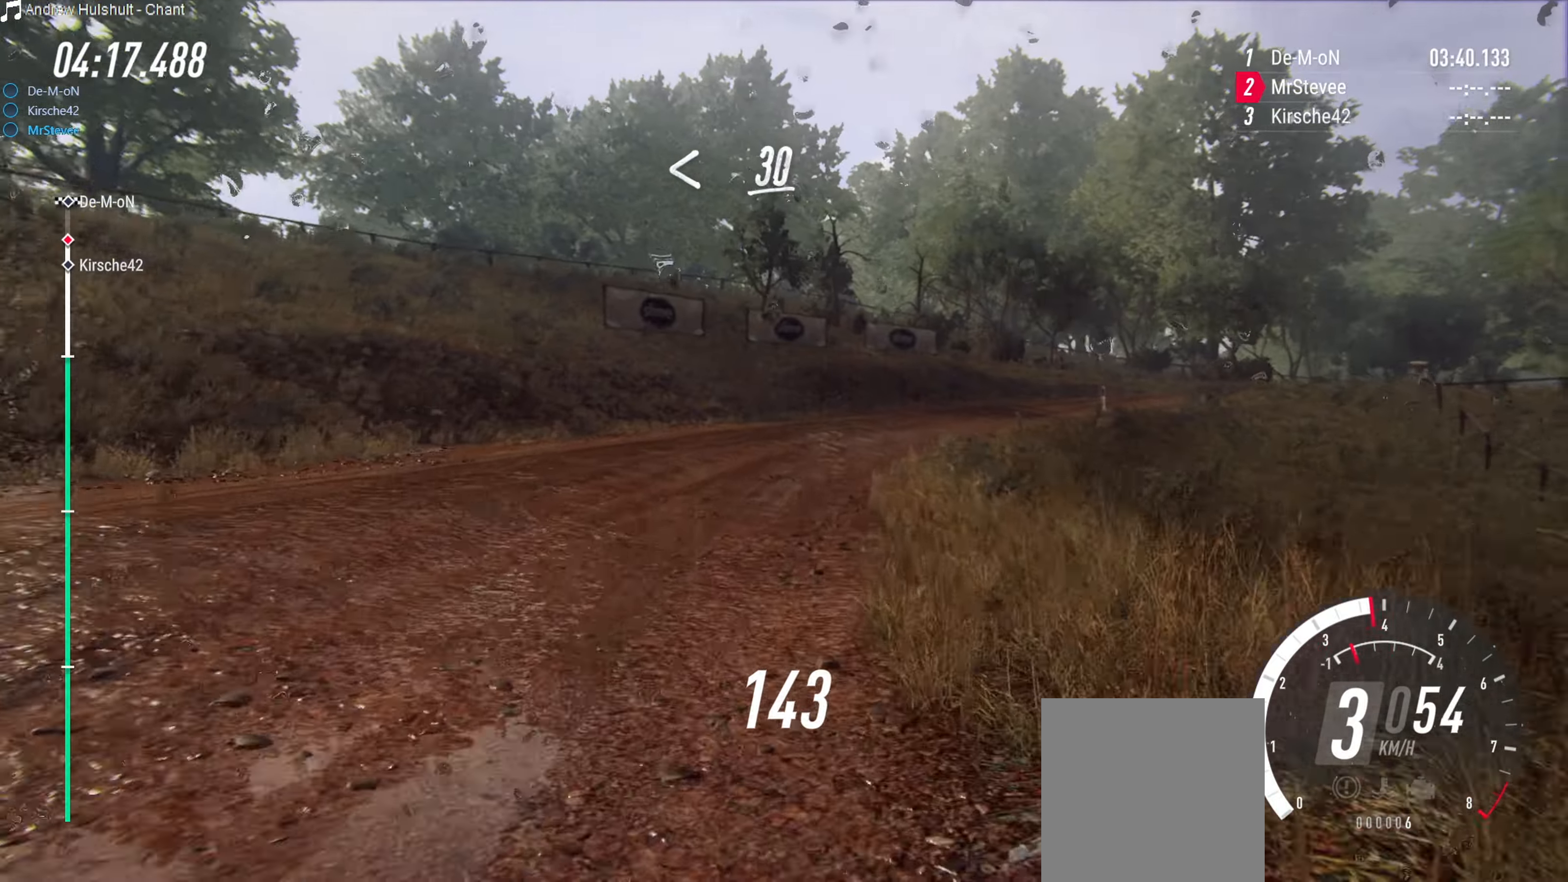
{"buttons": ["R2"], "left_stick": "center", "right_stick": "center", "events": [[33, "left_stick", "center"], [83, "R2", "down"], [133, "left_stick", "down-left"], [250, "left_stick", "center"]]}
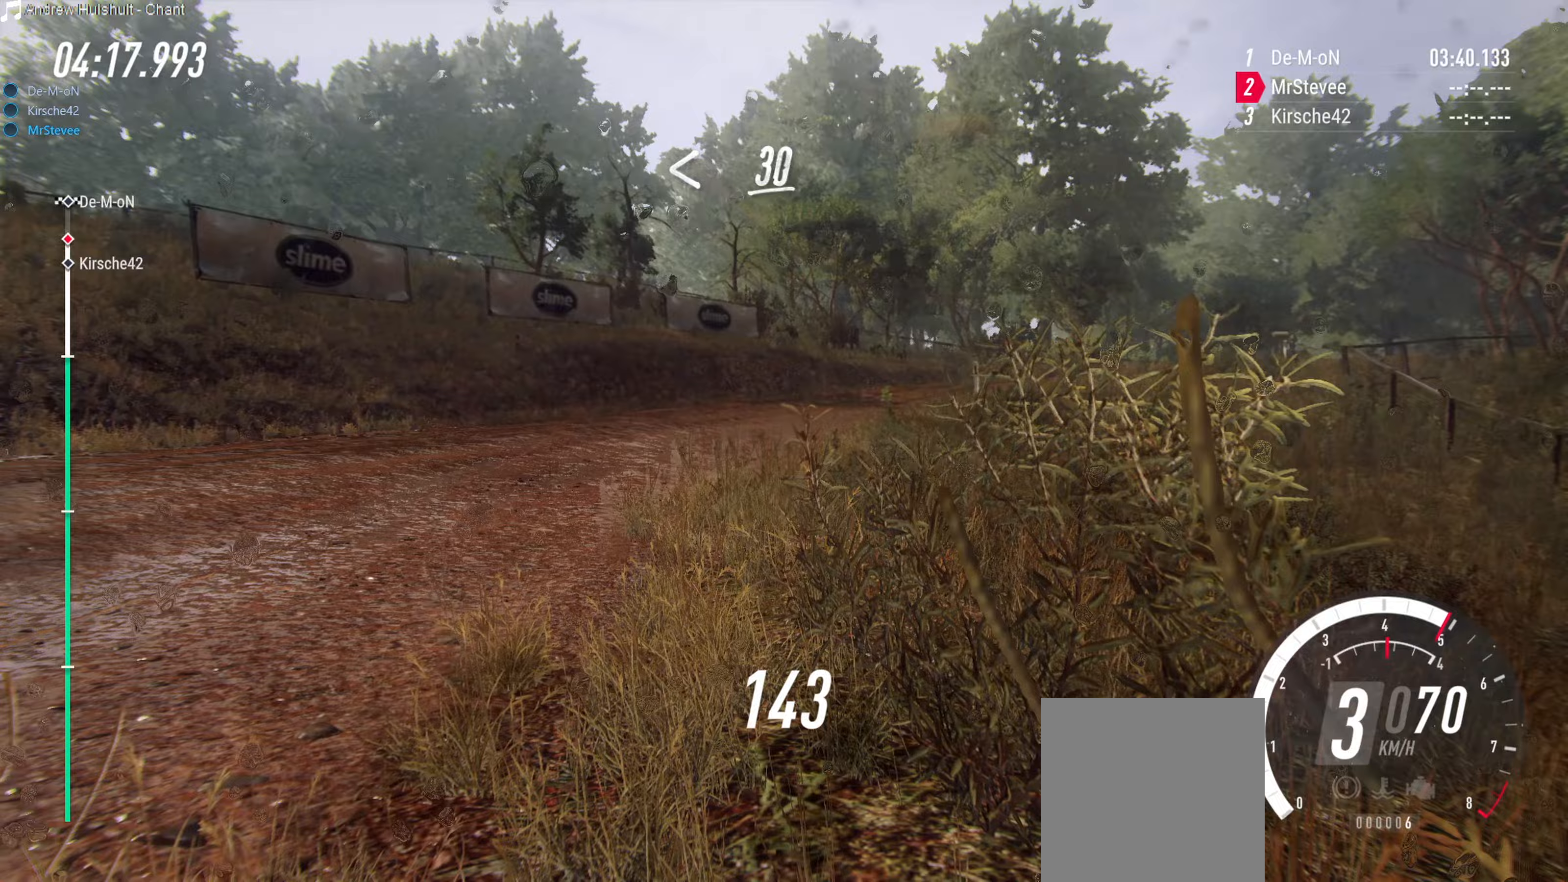
{"buttons": [], "left_stick": "right", "right_stick": "center", "events": [[150, "left_stick", "right"], [250, "left_stick", "center"], [333, "left_stick", "right"], [417, "R2", "up"]]}
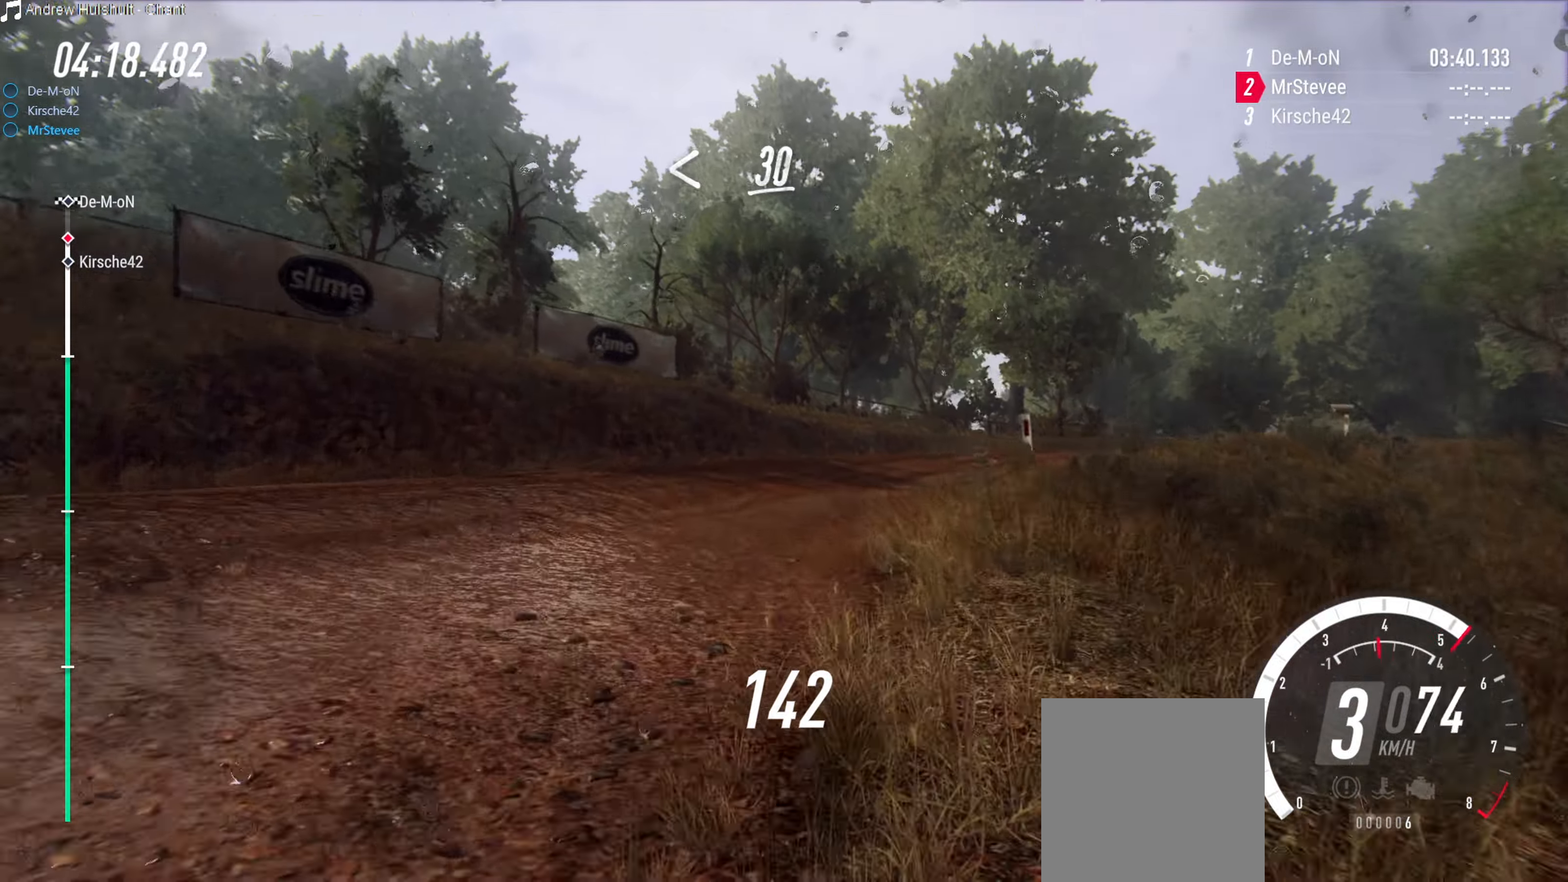
{"buttons": [], "left_stick": "right", "right_stick": "center", "events": [[83, "L2", "down"], [233, "L2", "up"]]}
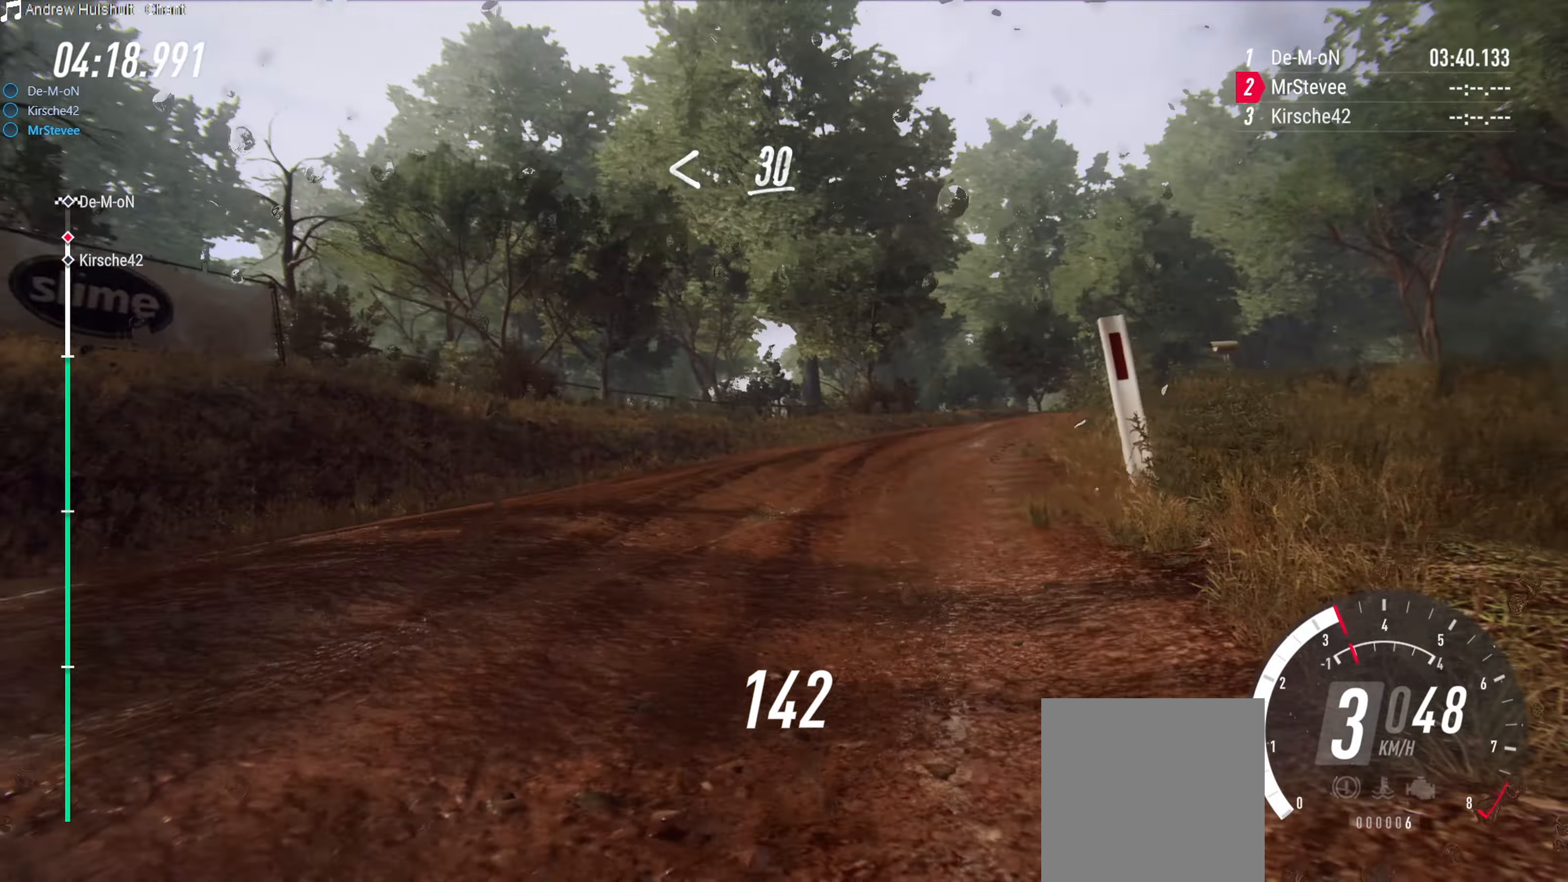
{"buttons": ["R2"], "left_stick": "left", "right_stick": "center", "events": [[83, "left_stick", "center"], [117, "R2", "down"], [250, "left_stick", "left"], [333, "R2", "up"], [400, "R2", "down"]]}
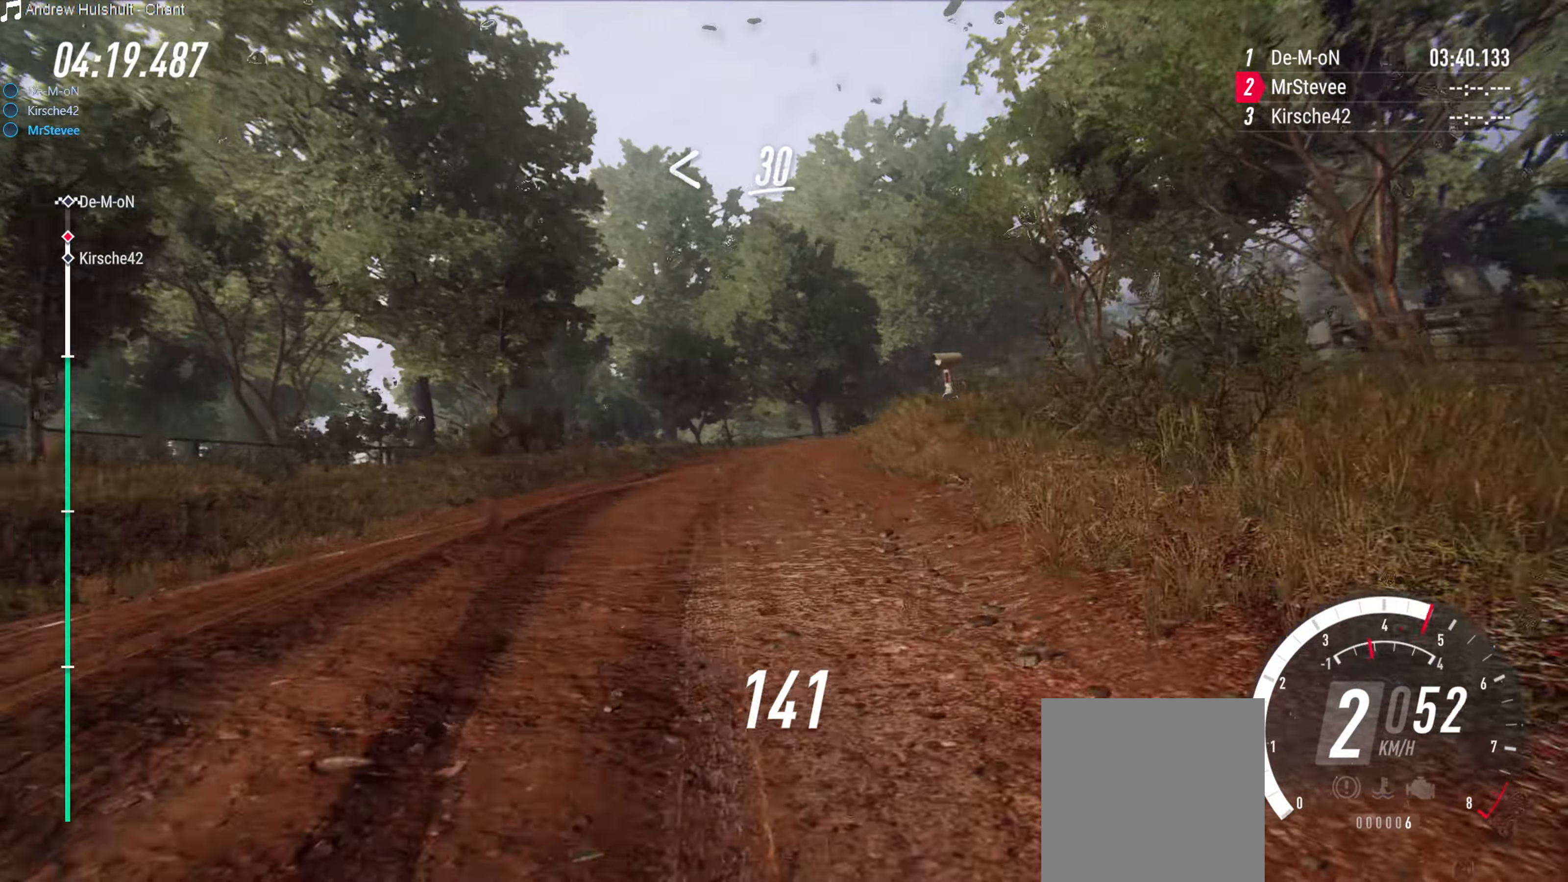
{"buttons": ["R2"], "left_stick": "right", "right_stick": "center", "events": [[17, "left_stick", "center"], [150, "left_stick", "right"]]}
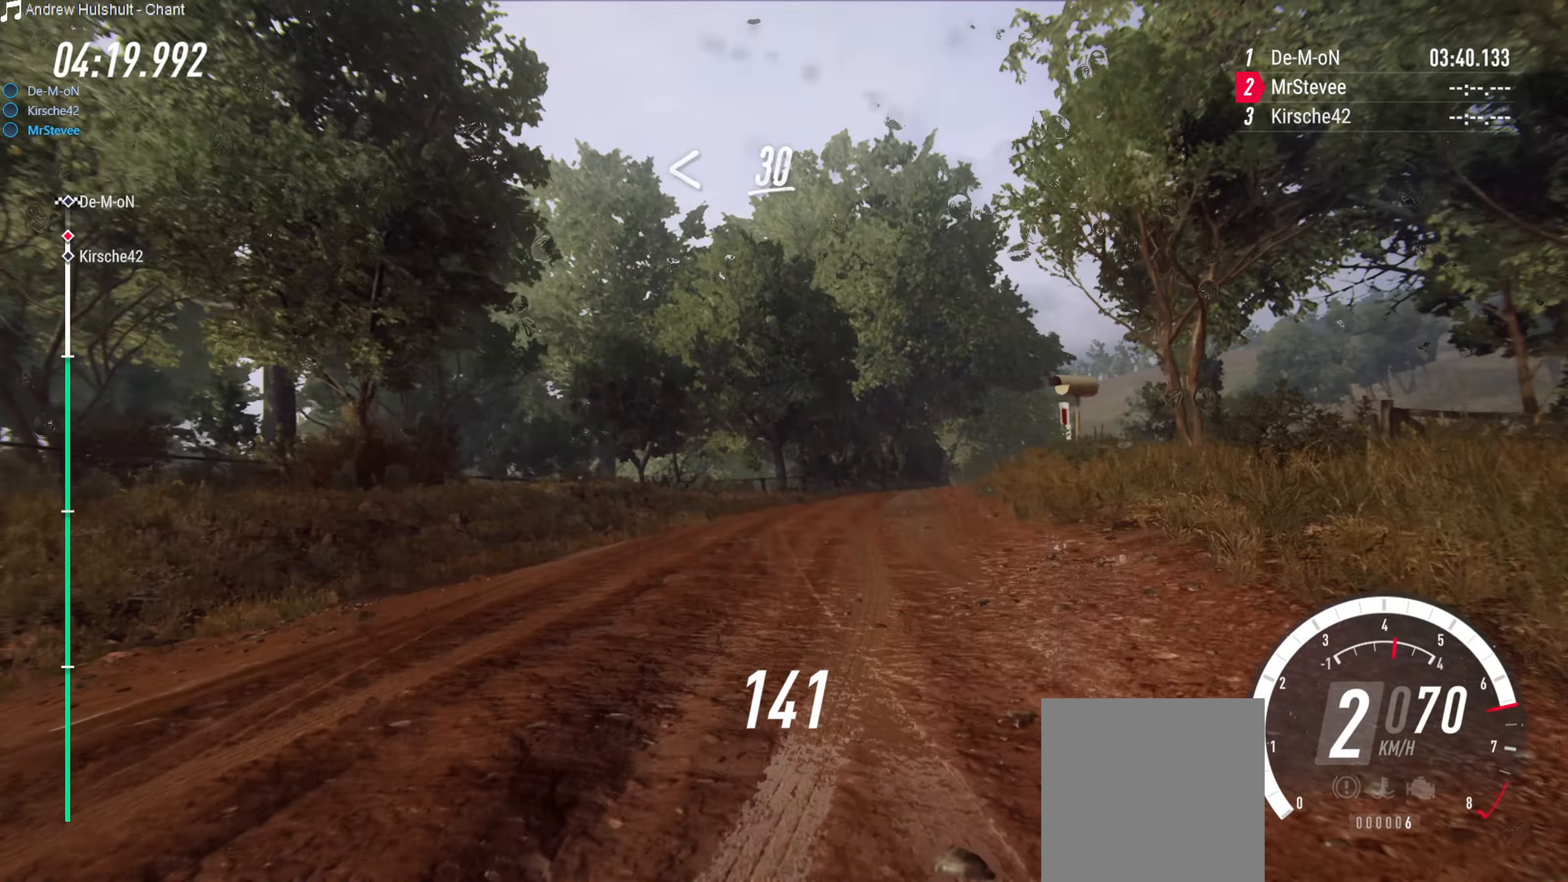
{"buttons": ["R2"], "left_stick": "center", "right_stick": "center", "events": [[83, "left_stick", "center"], [217, "left_stick", "right"], [300, "left_stick", "center"]]}
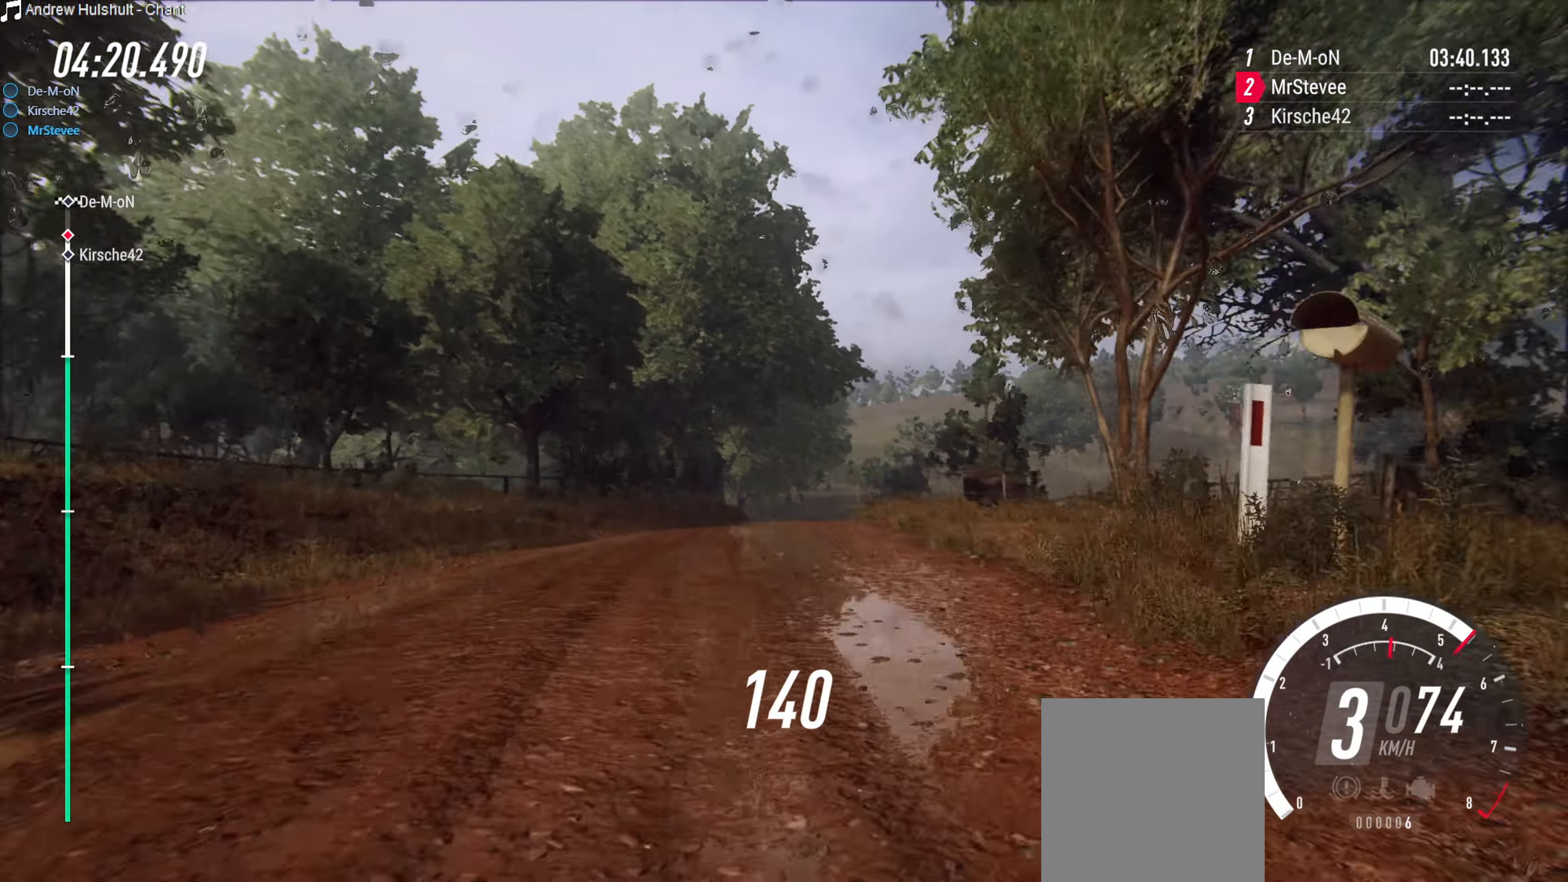
{"buttons": ["R2"], "left_stick": "center", "right_stick": "center", "events": [[100, "left_stick", "right"], [200, "left_stick", "center"], [417, "left_stick", "right"], [483, "left_stick", "center"]]}
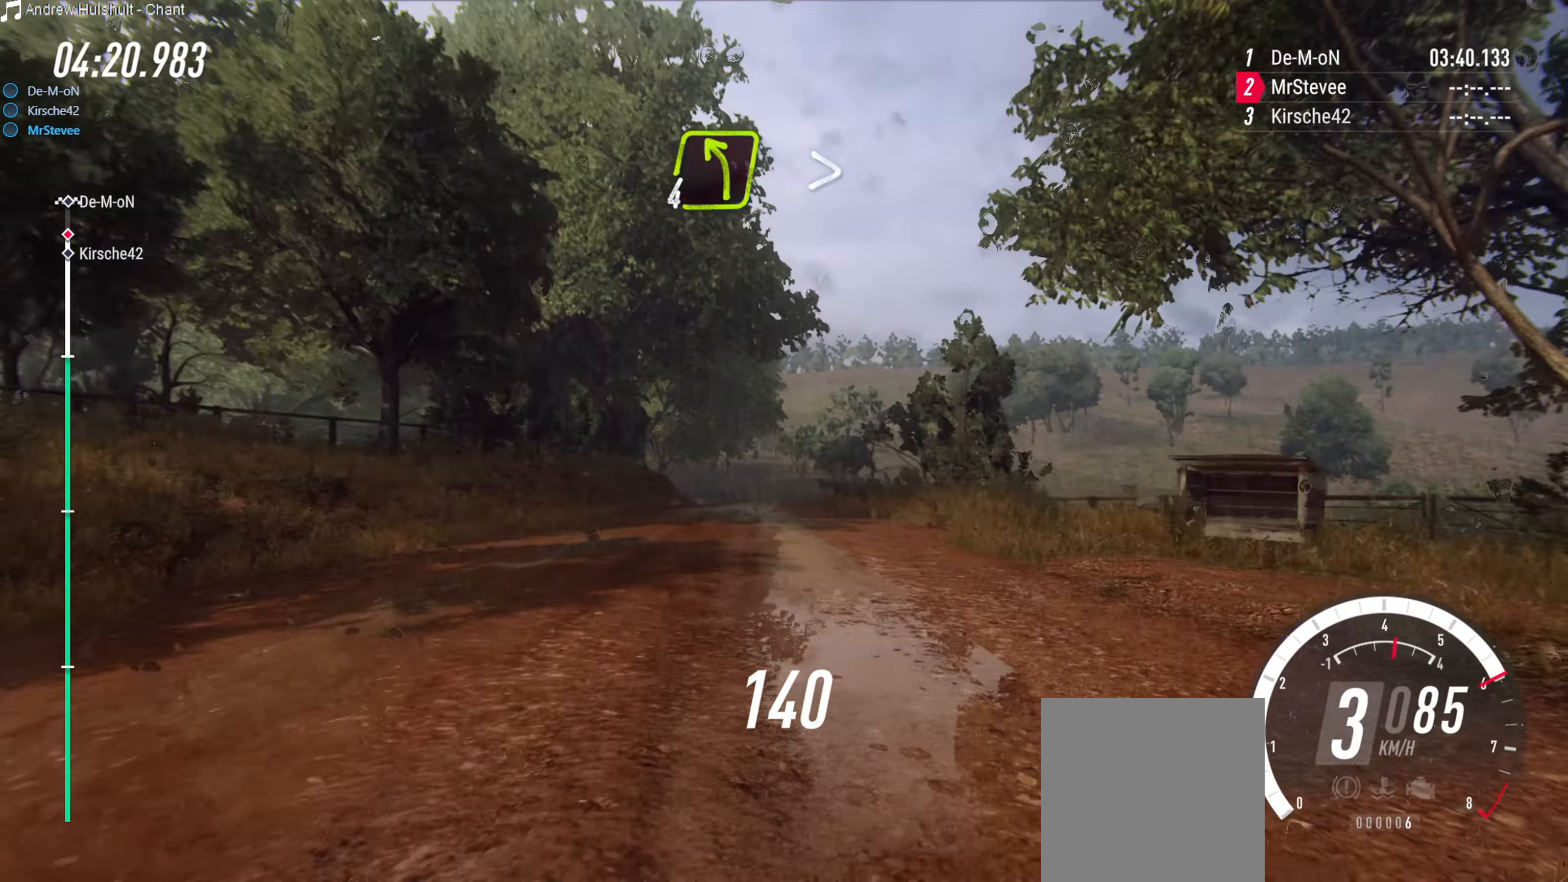
{"buttons": ["R2"], "left_stick": "center", "right_stick": "center", "events": [[150, "left_stick", "right"], [333, "left_stick", "center"]]}
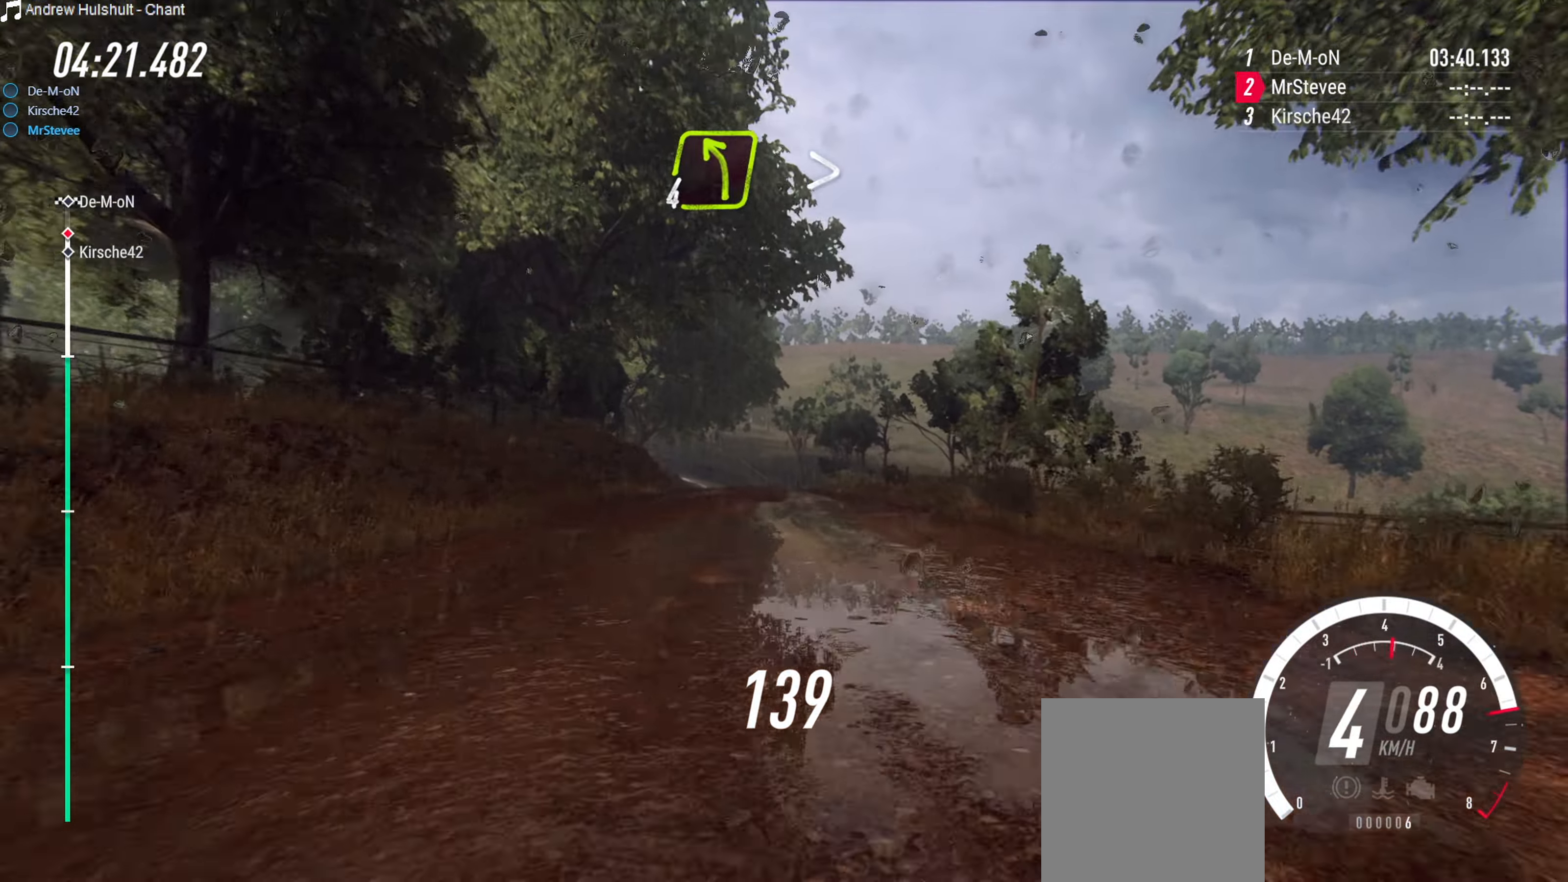
{"buttons": ["R2"], "left_stick": "left", "right_stick": "center", "events": [[483, "left_stick", "left"]]}
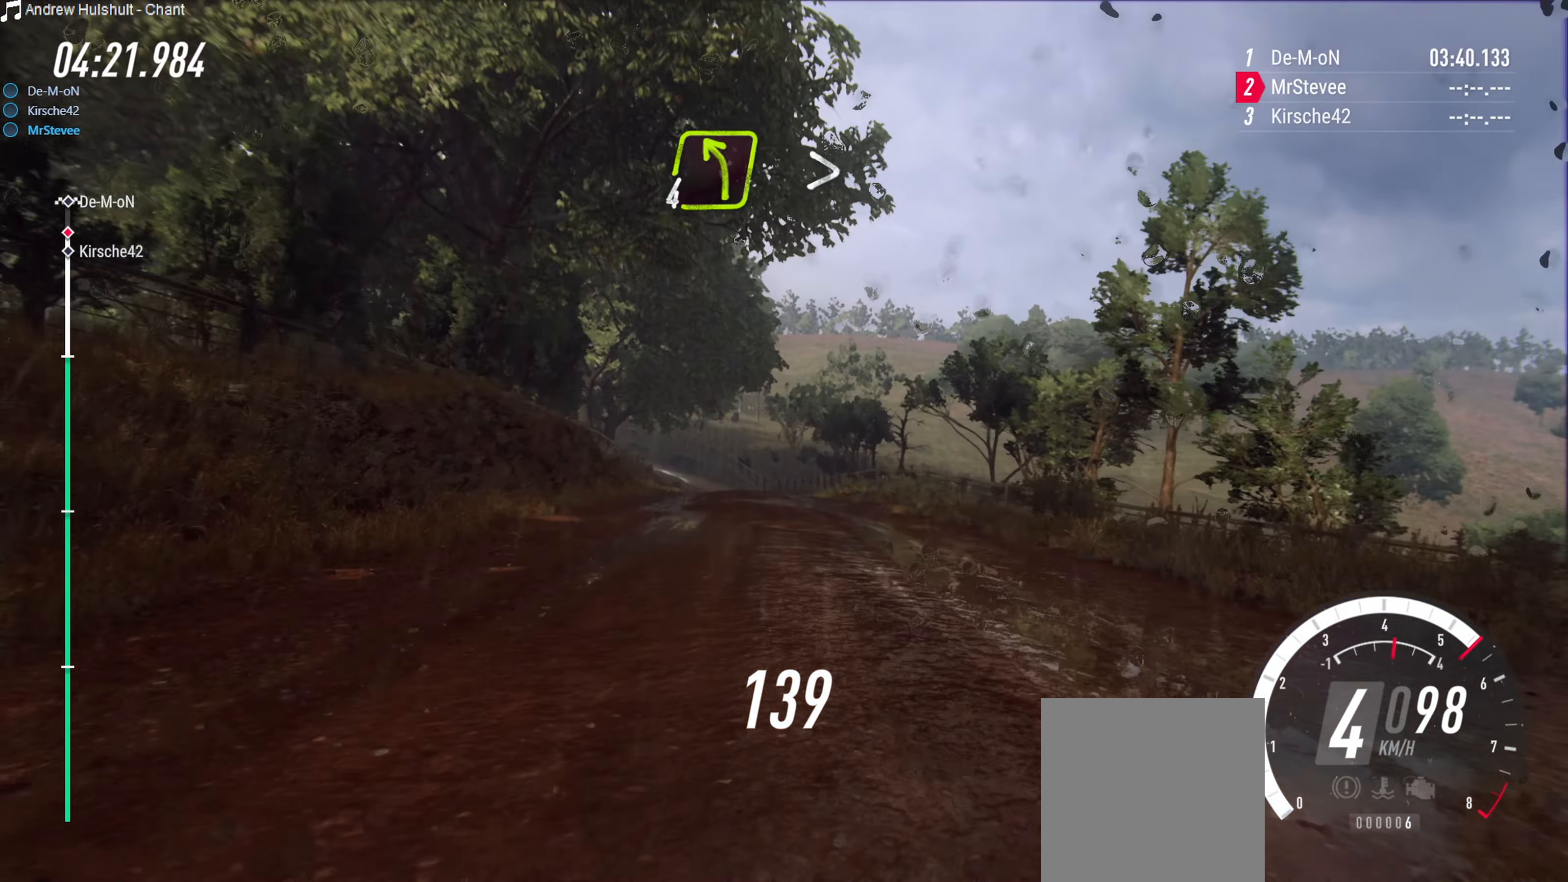
{"buttons": ["R2"], "left_stick": "center", "right_stick": "center", "events": [[150, "left_stick", "center"], [283, "left_stick", "right"], [467, "left_stick", "center"]]}
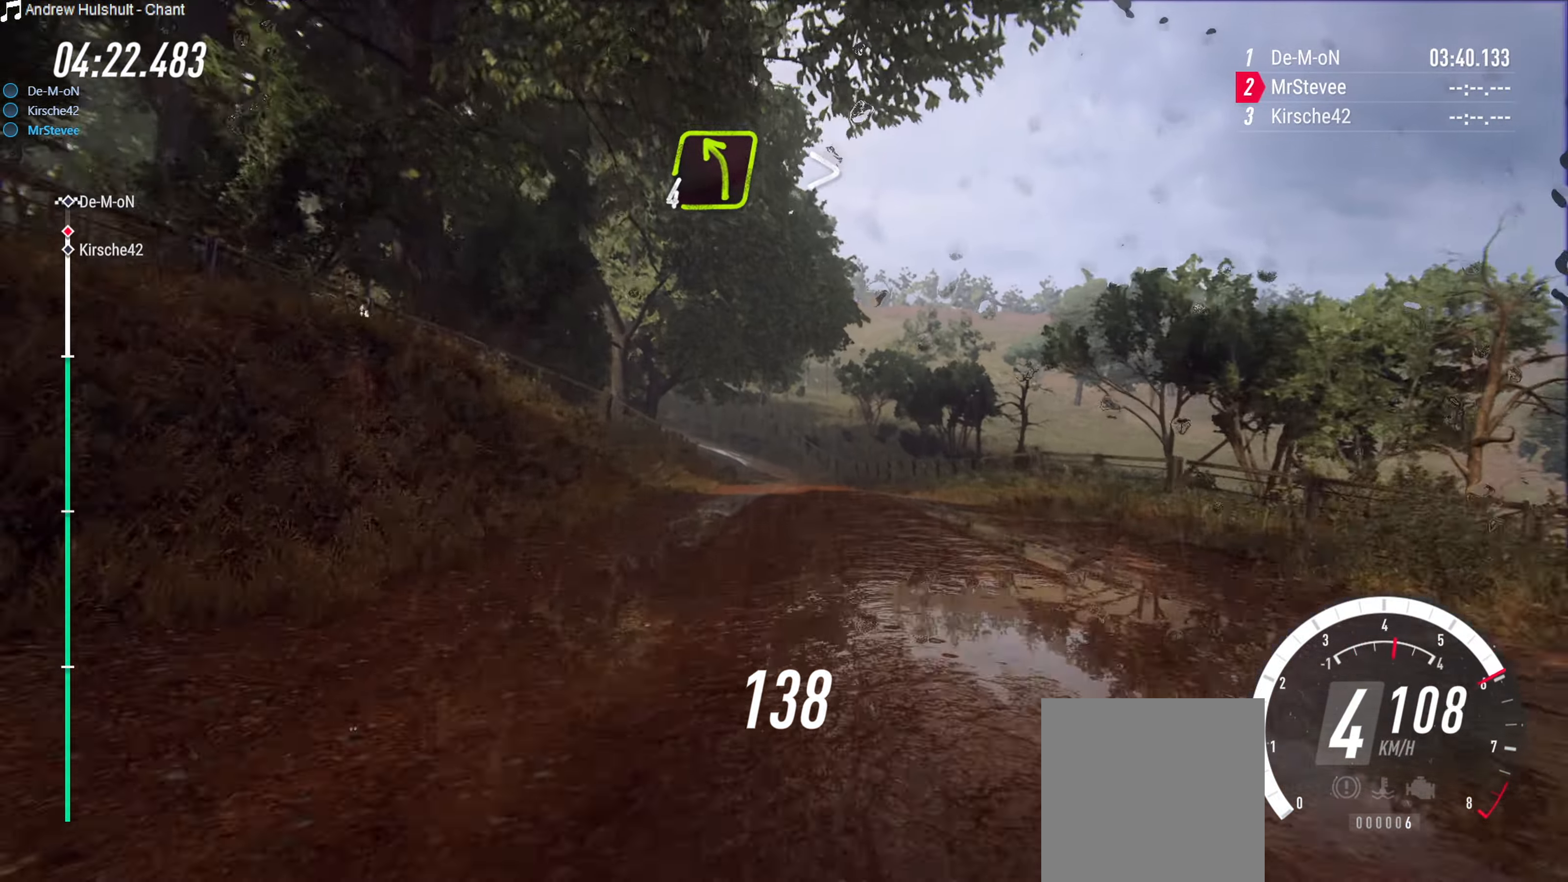
{"buttons": ["R2"], "left_stick": "center", "right_stick": "center", "events": []}
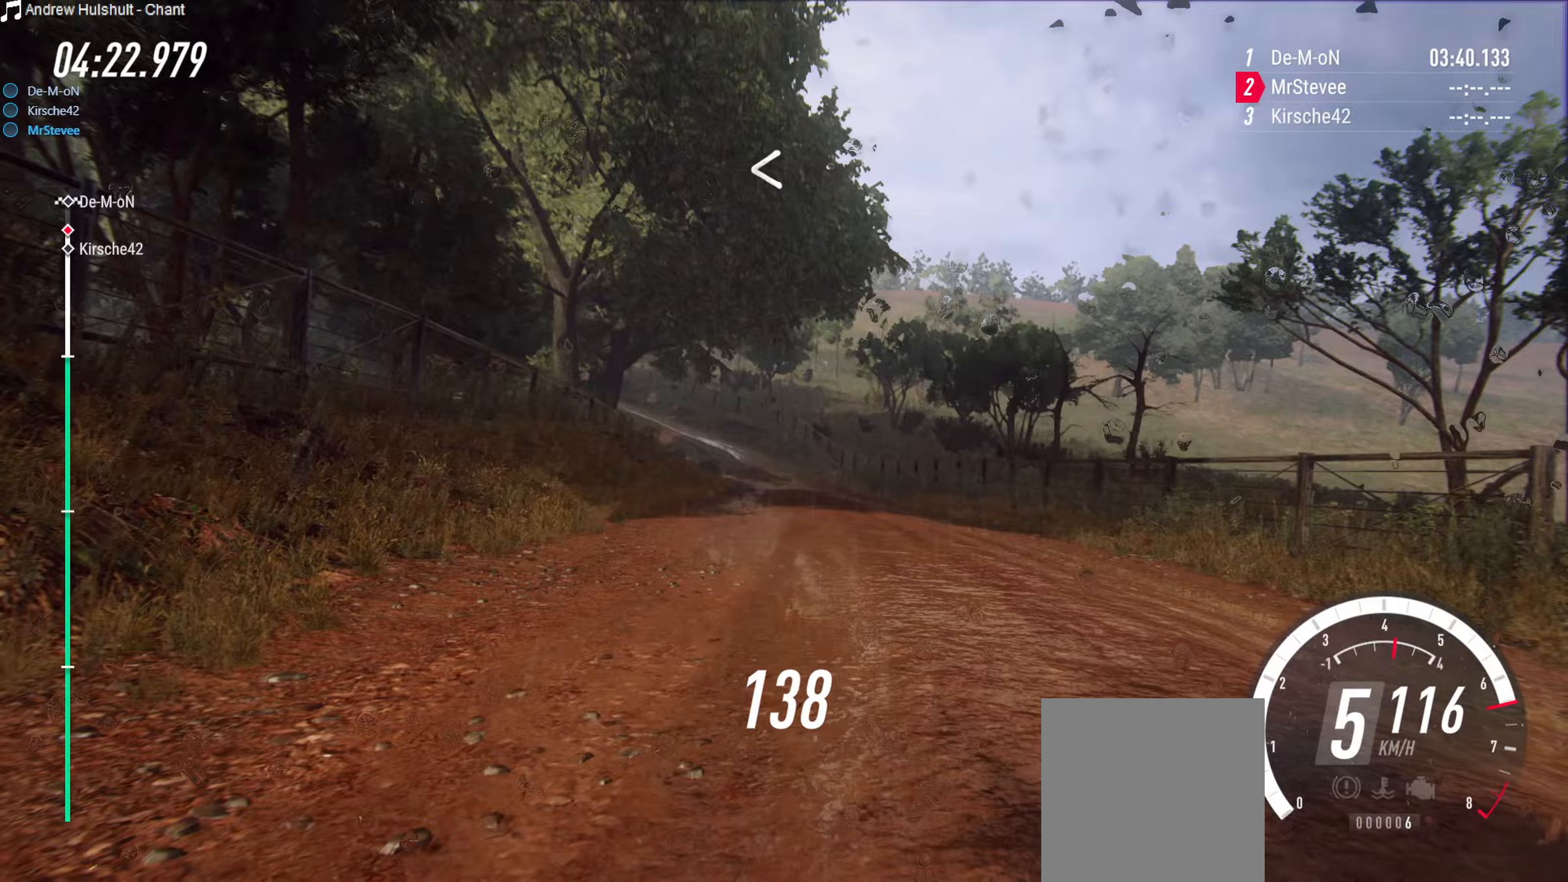
{"buttons": ["L2"], "left_stick": "left", "right_stick": "center", "events": [[317, "left_stick", "down-left"], [383, "R2", "up"], [400, "left_stick", "left"], [450, "L2", "down"]]}
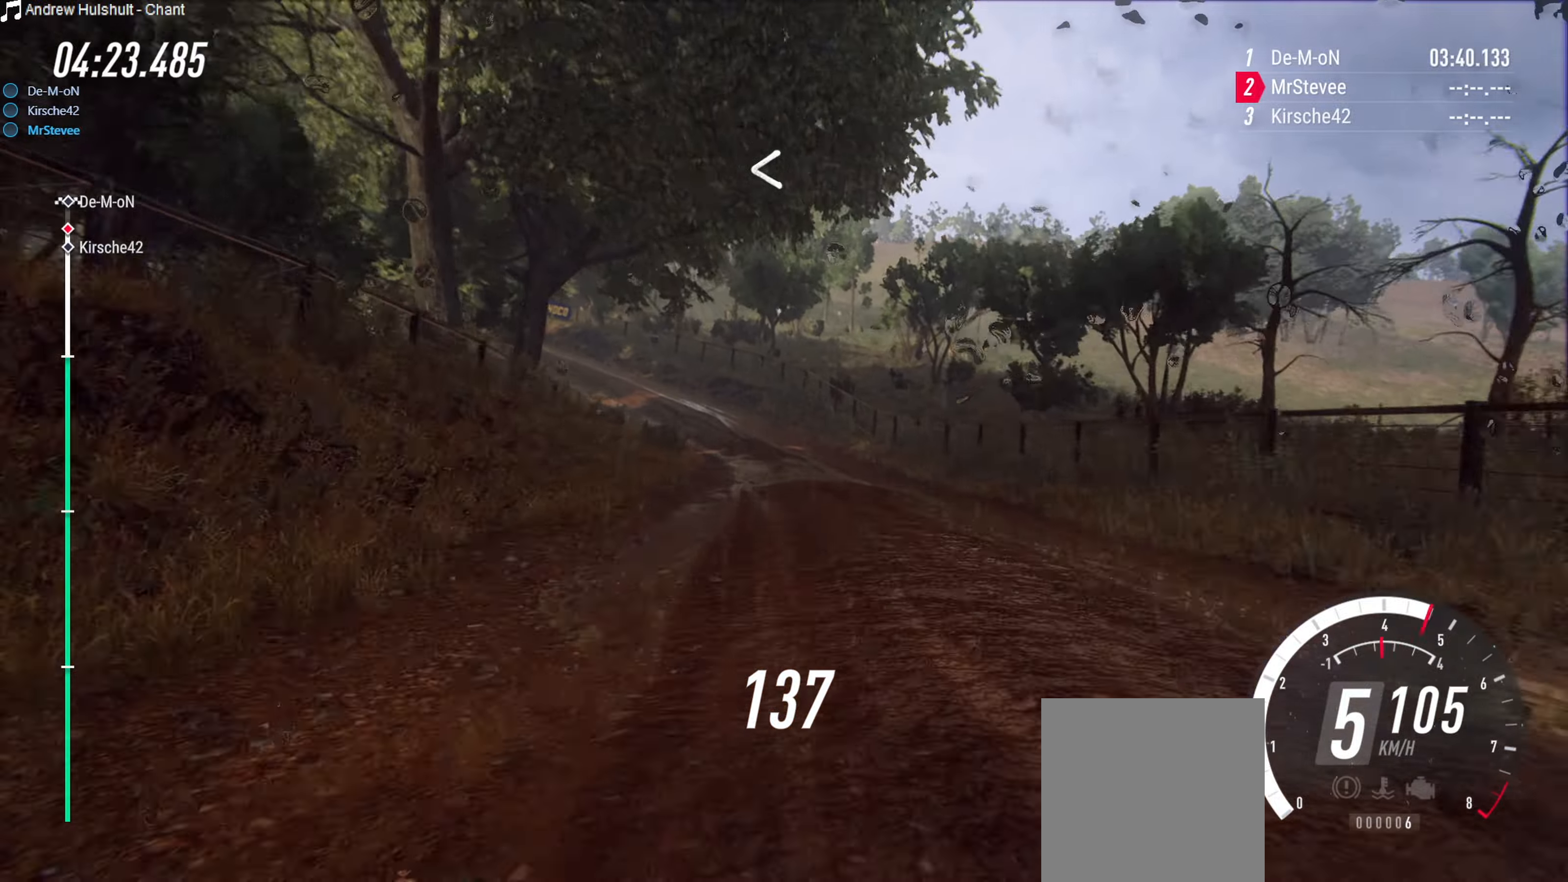
{"buttons": [], "left_stick": "center", "right_stick": "center", "events": [[350, "L2", "up"], [367, "left_stick", "center"]]}
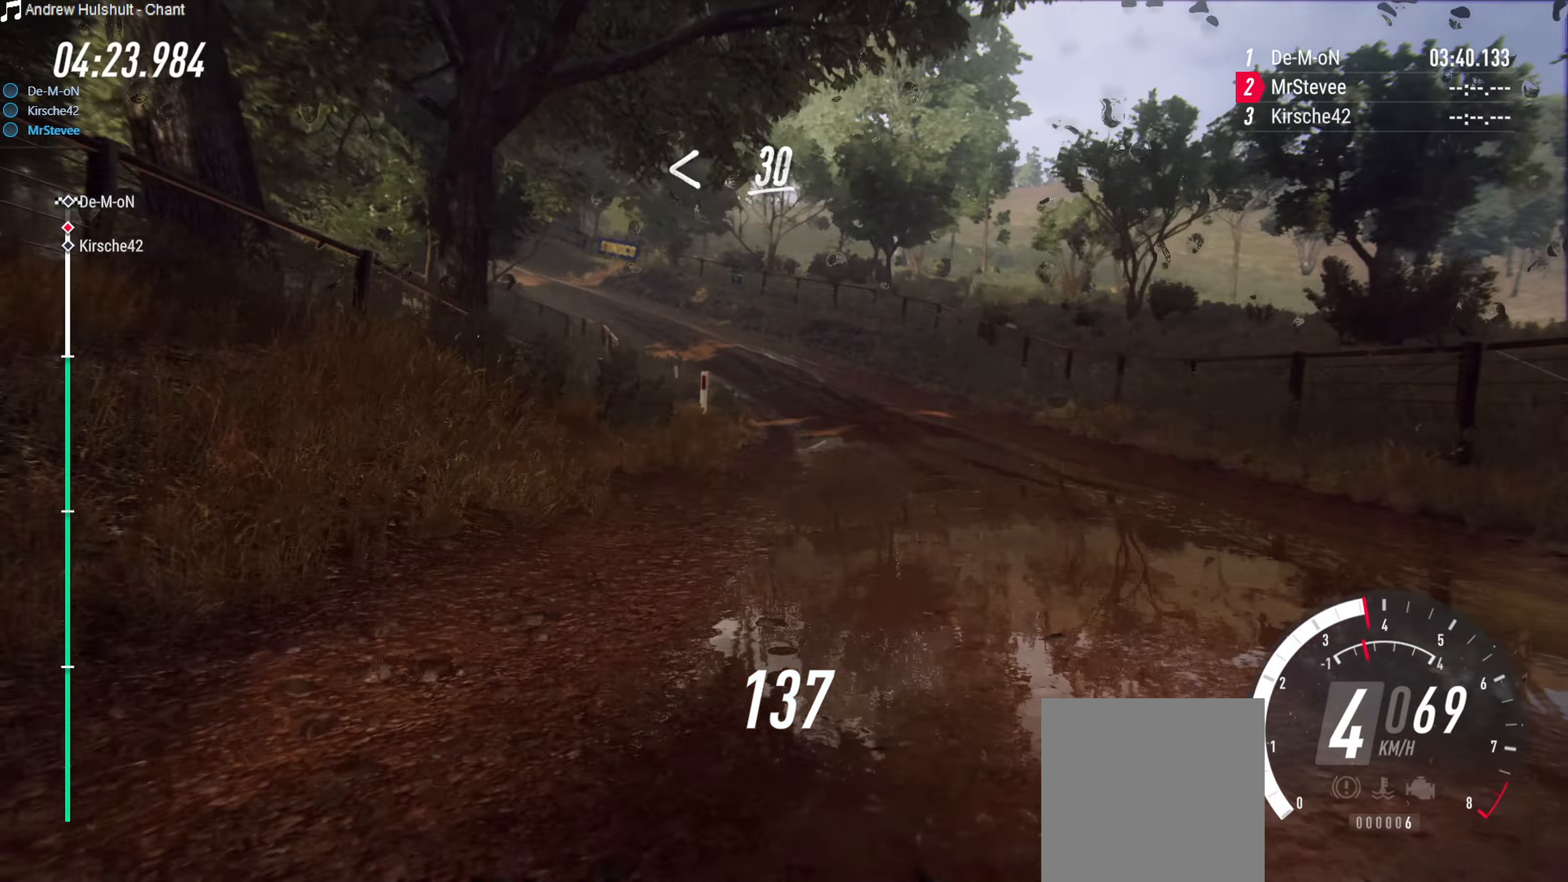
{"buttons": ["R2"], "left_stick": "center", "right_stick": "center", "events": [[50, "left_stick", "left"], [283, "left_stick", "center"], [300, "R2", "down"]]}
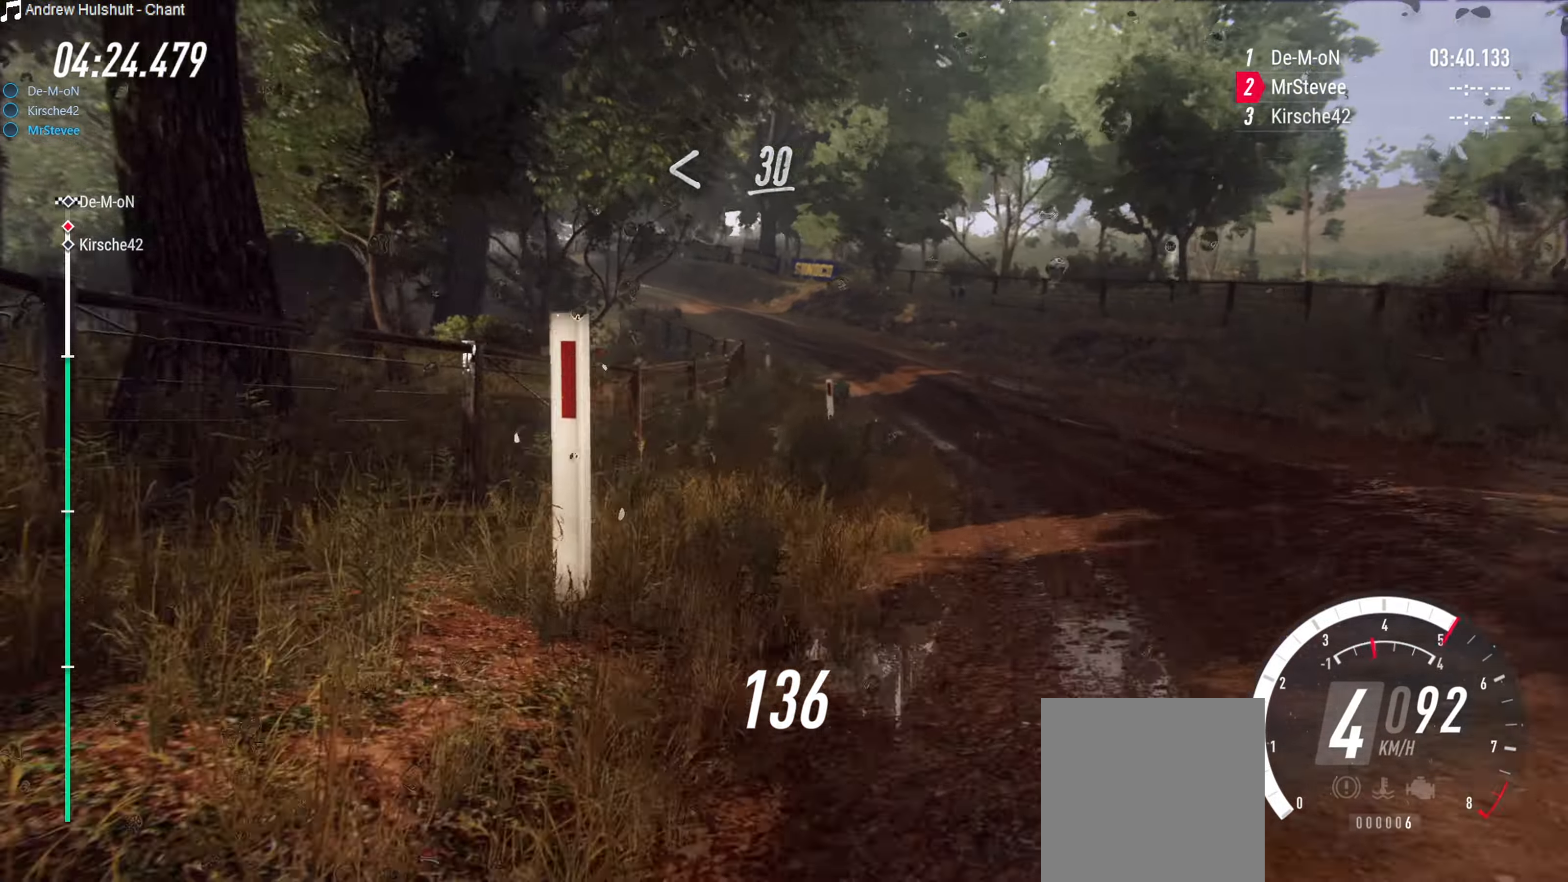
{"buttons": [], "left_stick": "center", "right_stick": "center", "events": [[17, "R2", "up"], [17, "left_stick", "right"], [83, "left_stick", "center"]]}
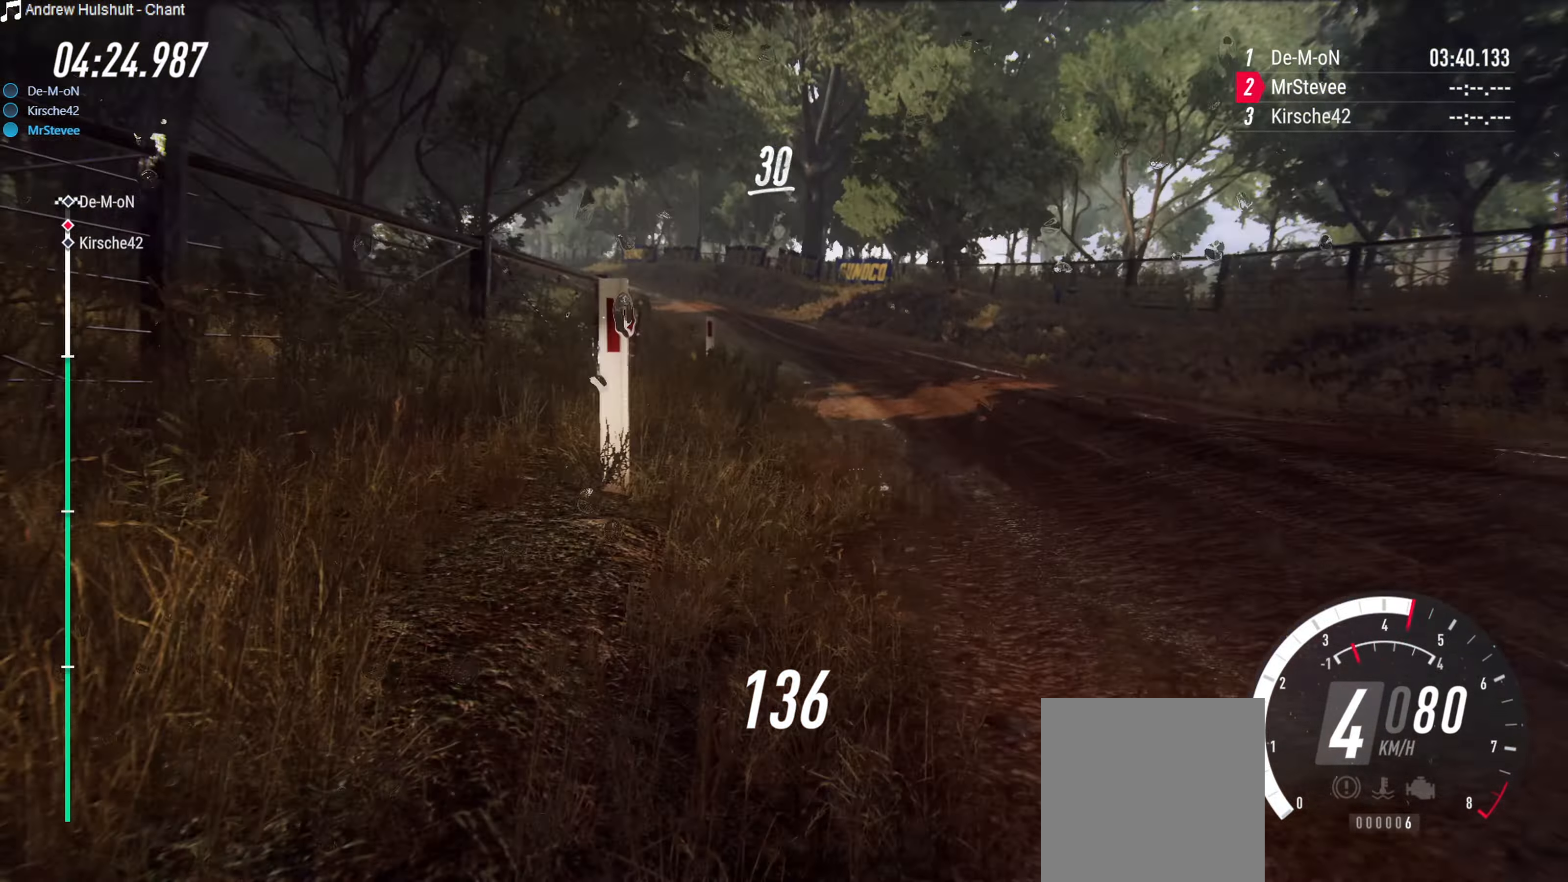
{"buttons": [], "left_stick": "left", "right_stick": "center", "events": [[67, "left_stick", "left"]]}
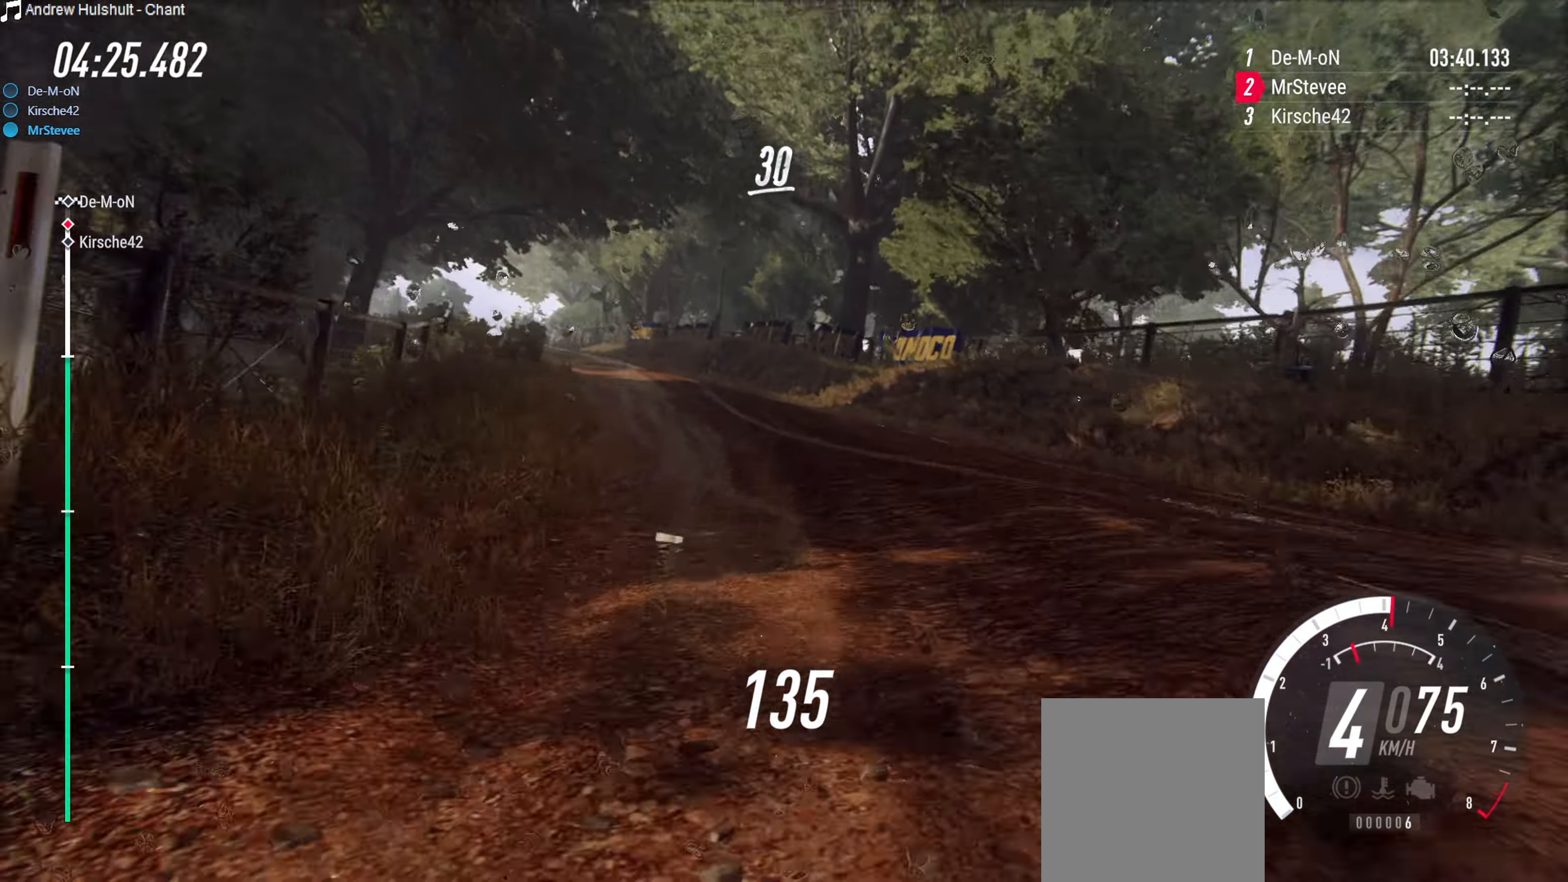
{"buttons": ["R2"], "left_stick": "right", "right_stick": "center", "events": [[100, "left_stick", "center"], [333, "left_stick", "right"], [417, "R2", "down"]]}
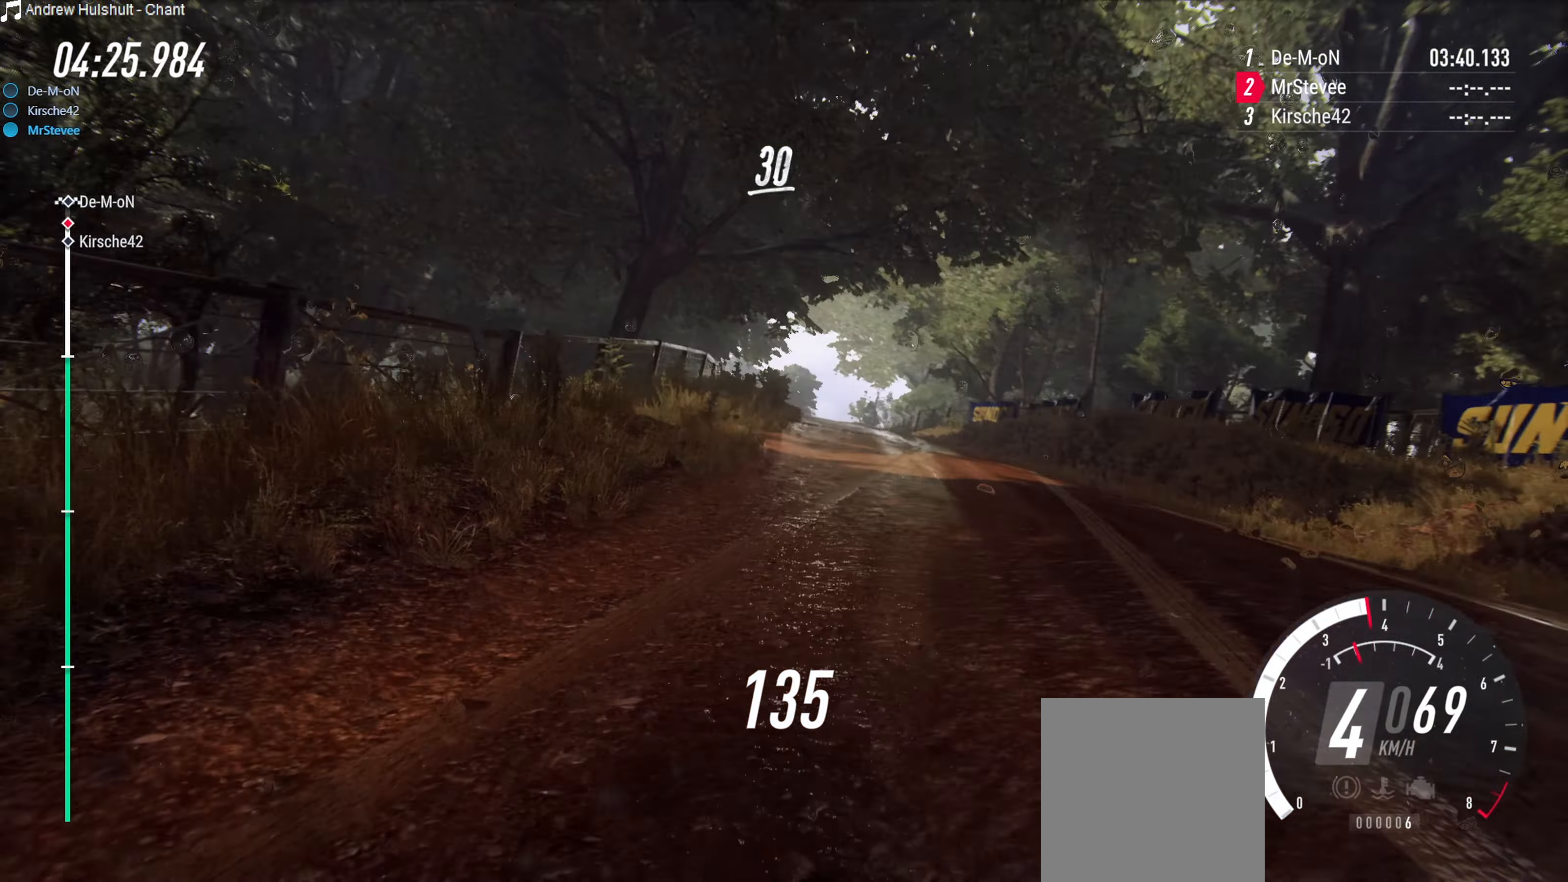
{"buttons": ["R2"], "left_stick": "left", "right_stick": "center", "events": [[33, "left_stick", "center"], [367, "left_stick", "left"]]}
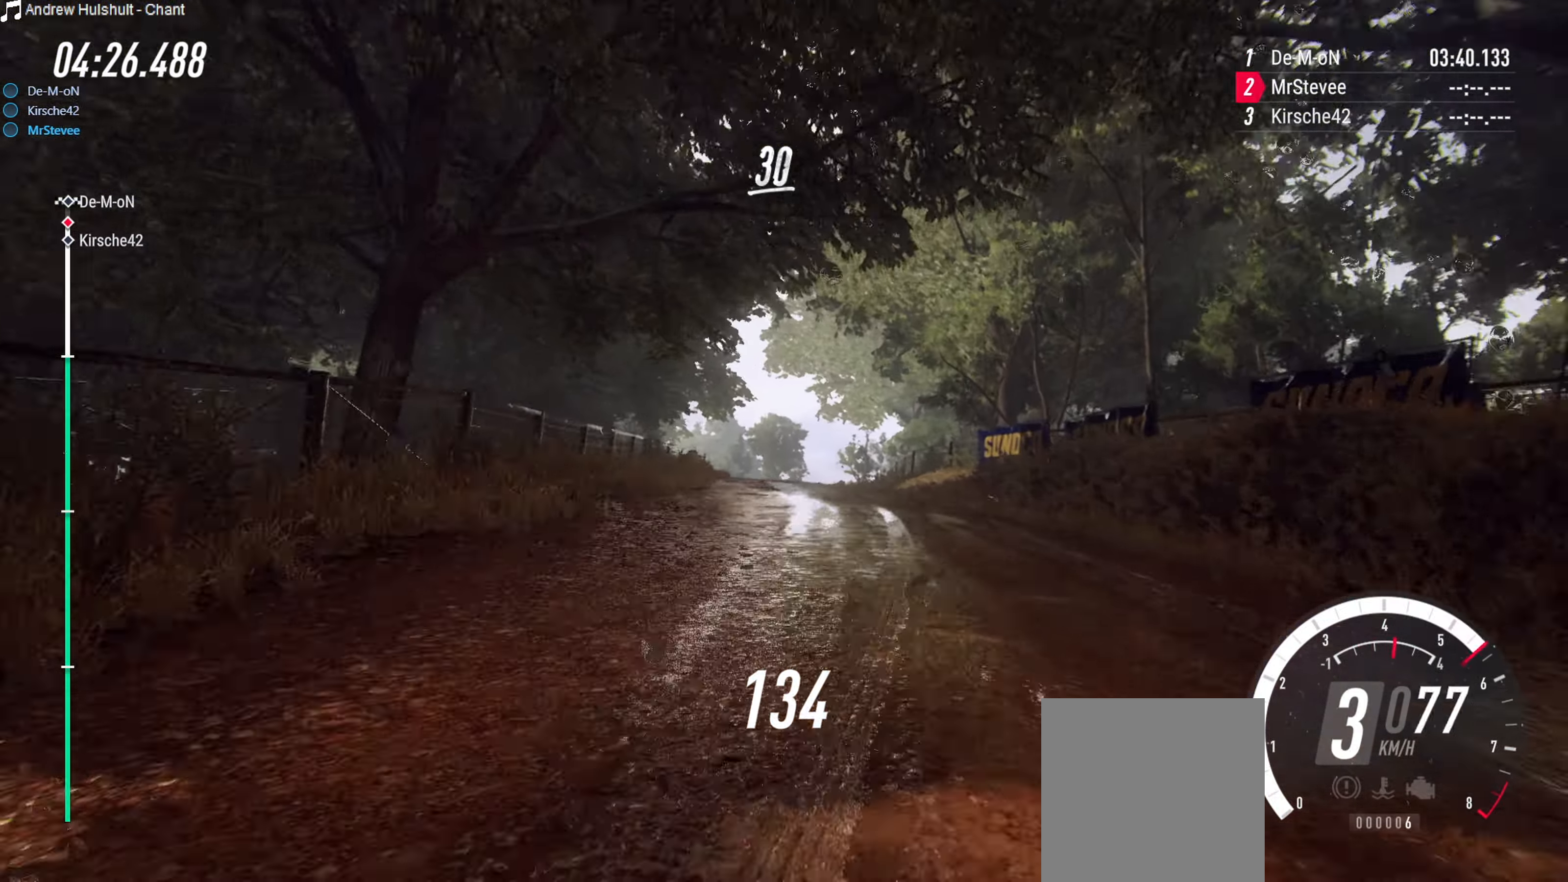
{"buttons": ["R2"], "left_stick": "center", "right_stick": "center", "events": [[167, "left_stick", "center"]]}